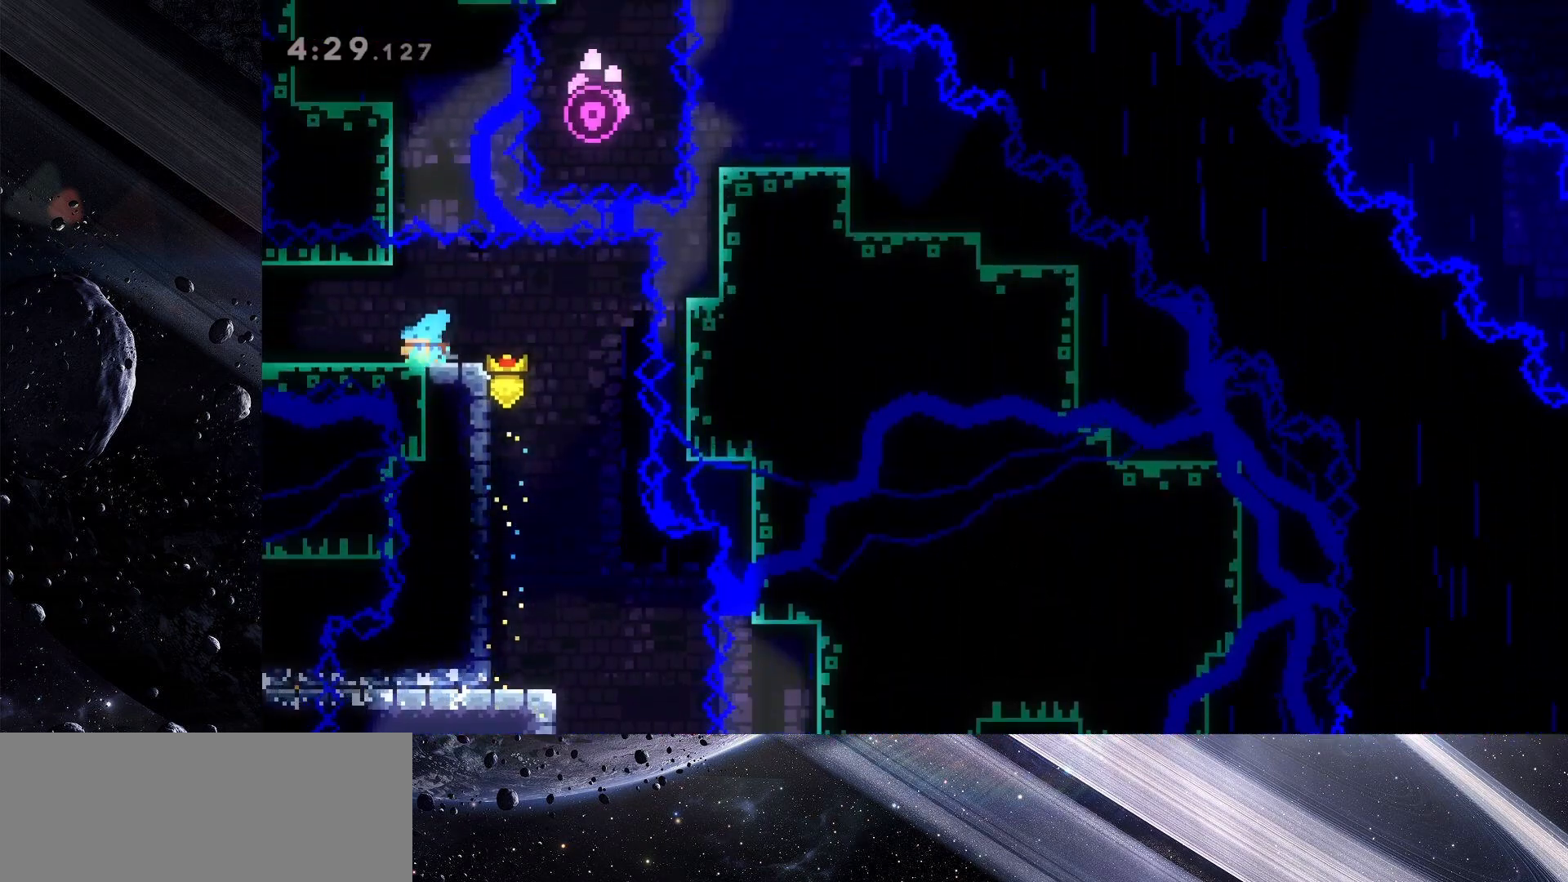
Gameplay with keyboard; each line is a JSON object with the keys held at the frame after it. "events" lists presses ("down") and releases ("up") of "dash", "demo", "down", "grab", "jump", "jump2", "left", "pause", "right" and "up" between this image and that frame as [ms after this image, input, new state], when the widget could be followed in between. No other keys are recorded. Mouse input is not recorded. Key names are as the overlay labels them; some are game actions (e.g. jump) rather than physical keys.
{"keys": ["left"], "events": [[17, "demo", "down"], [167, "demo", "up"]]}
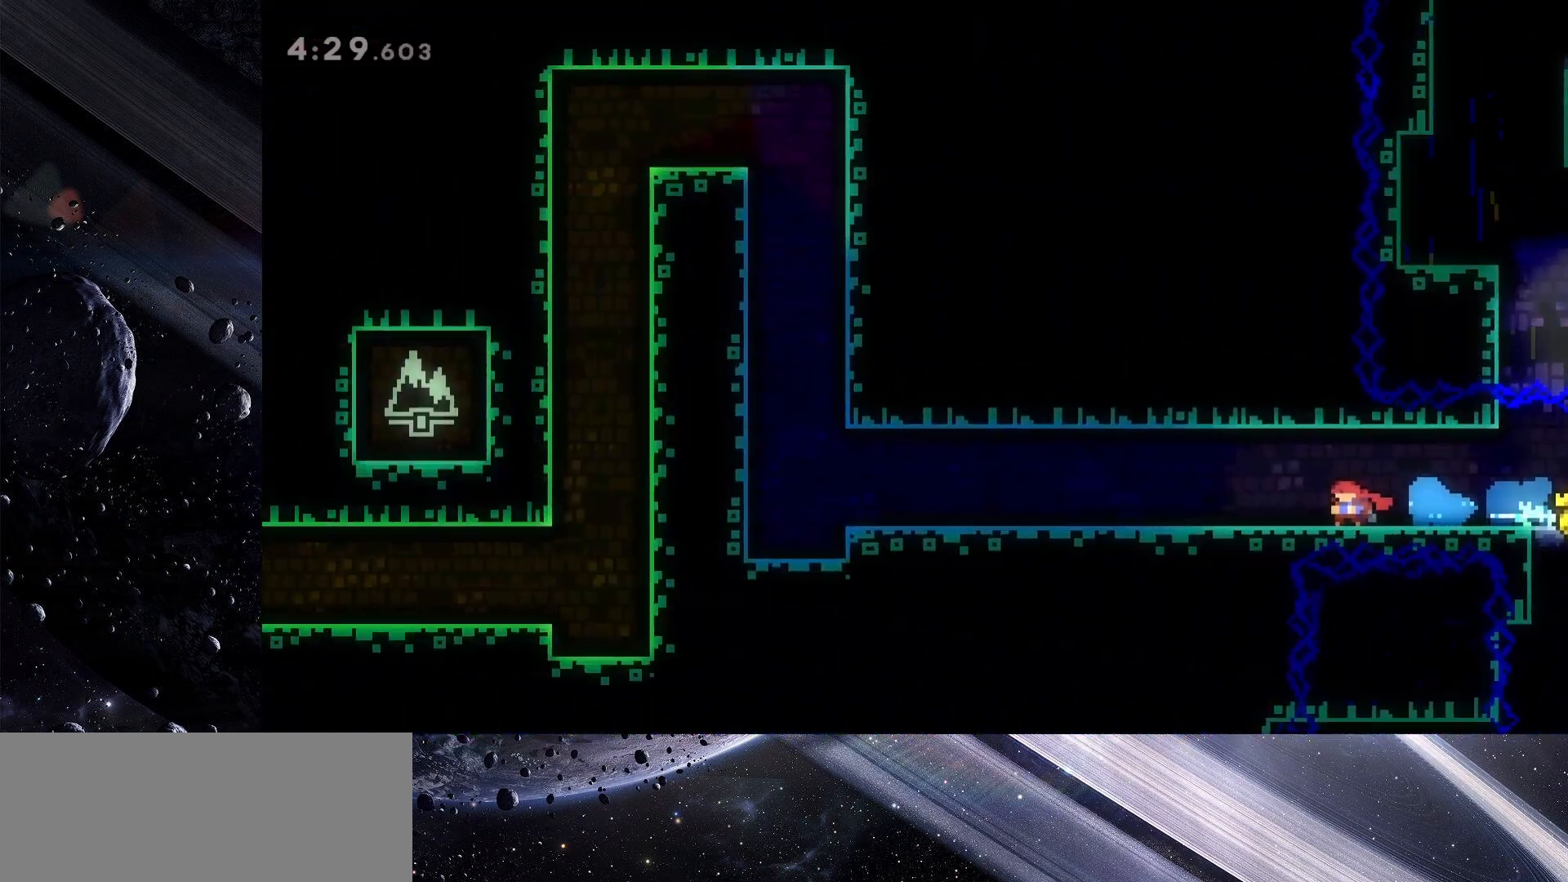
{"keys": ["dash", "down", "left"], "events": [[467, "down", "down"], [500, "dash", "down"]]}
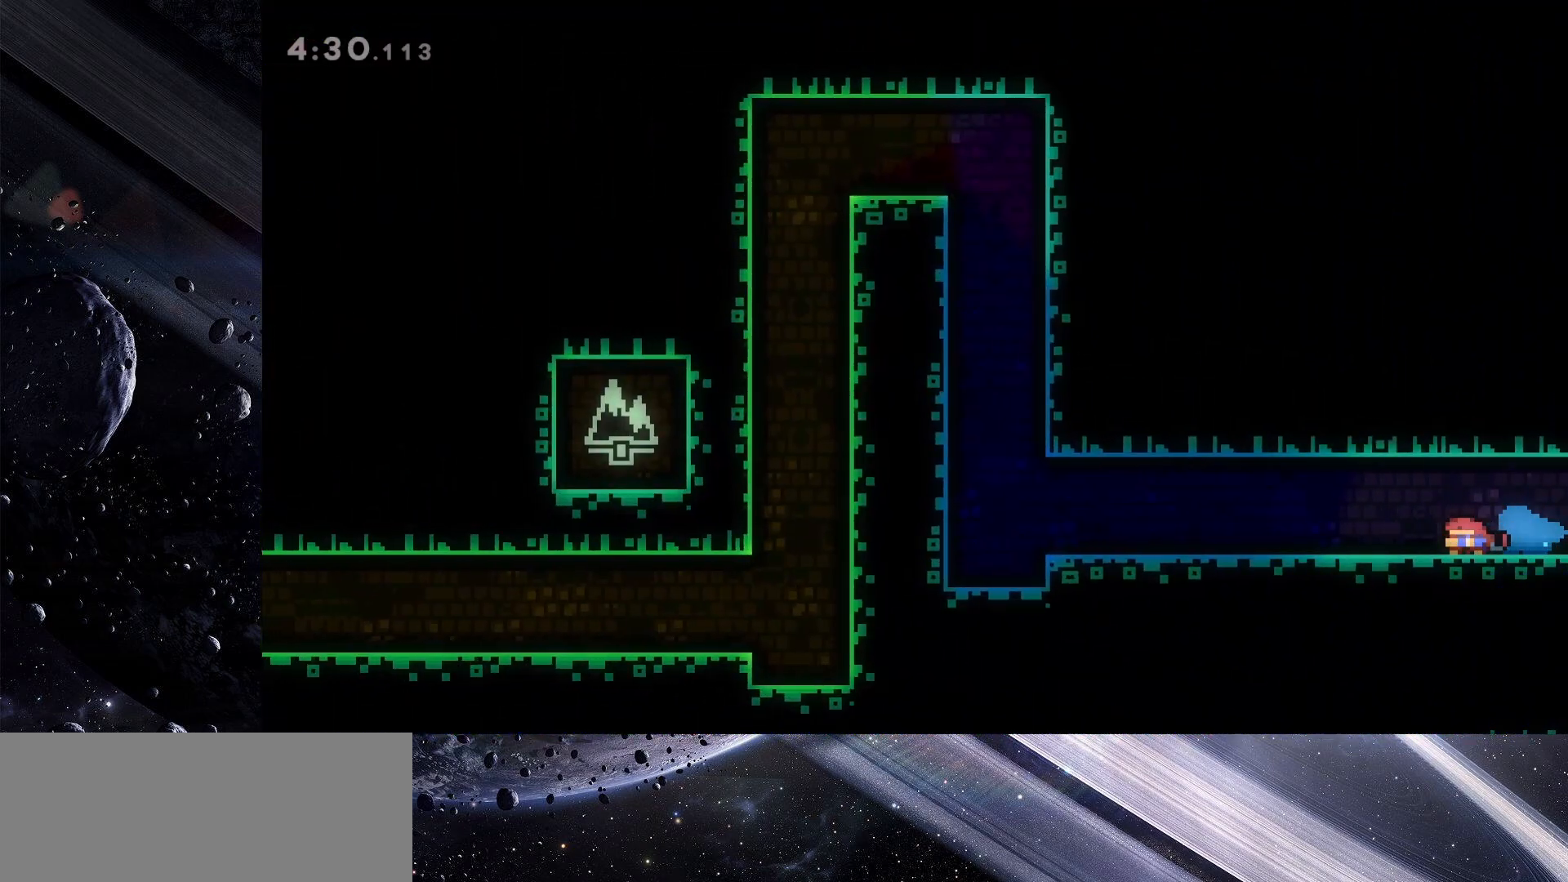
{"keys": ["jump", "left"], "events": [[233, "dash", "up"], [233, "down", "up"], [233, "jump", "down"]]}
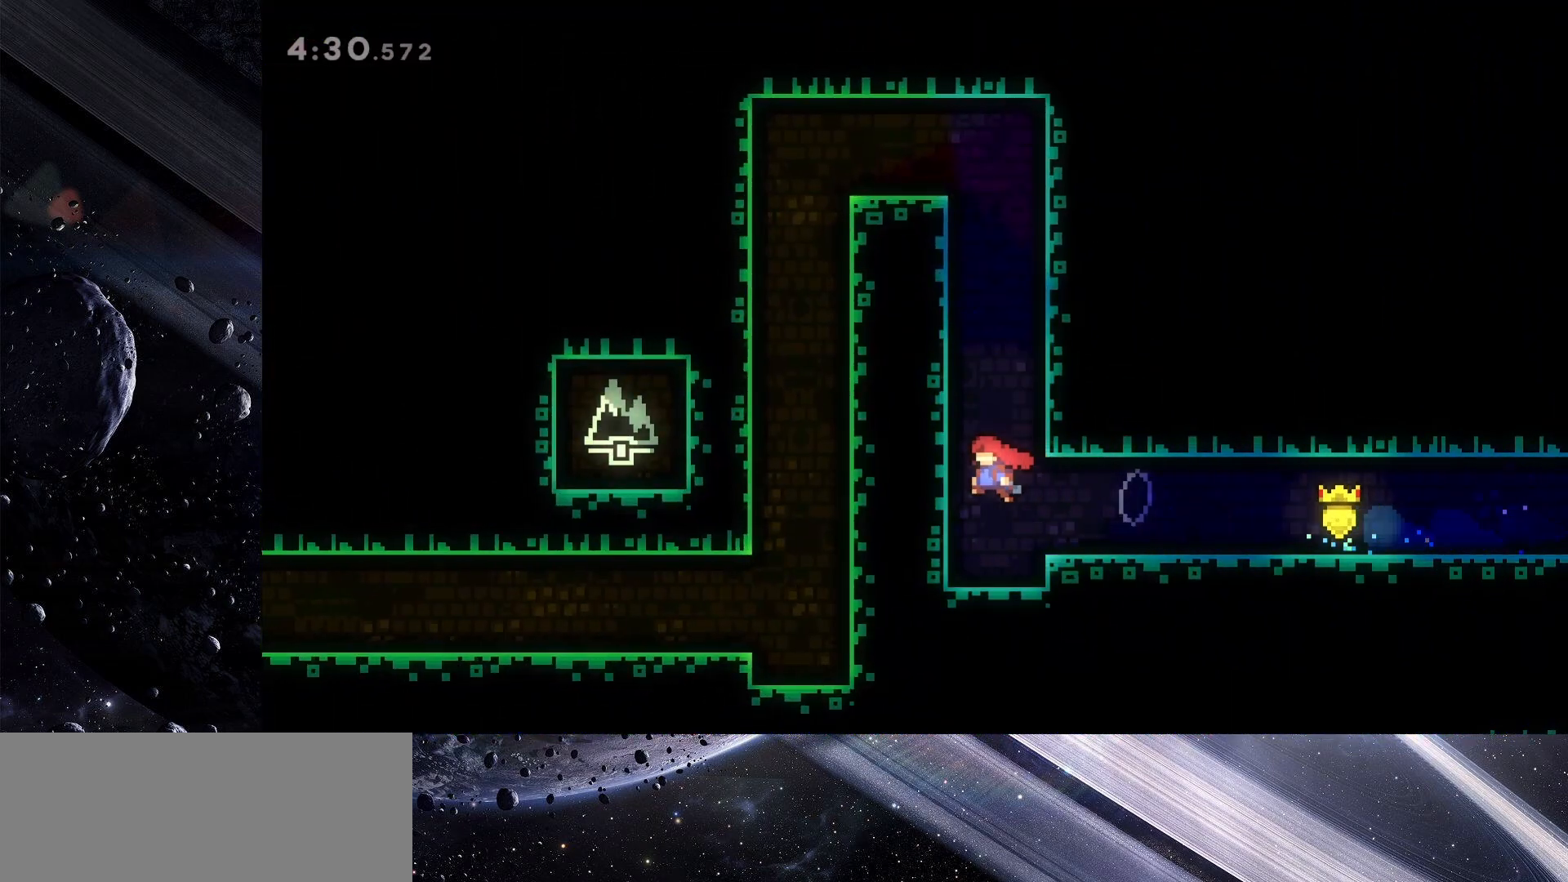
{"keys": ["grab", "jump", "left"], "events": [[17, "left", "up"], [17, "up", "down"], [67, "jump", "up"], [117, "dash", "down"], [200, "dash", "up"], [200, "up", "up"], [250, "jump", "down"], [250, "right", "down"], [400, "jump", "up"], [433, "grab", "down"], [433, "left", "down"], [433, "right", "up"], [483, "jump", "down"]]}
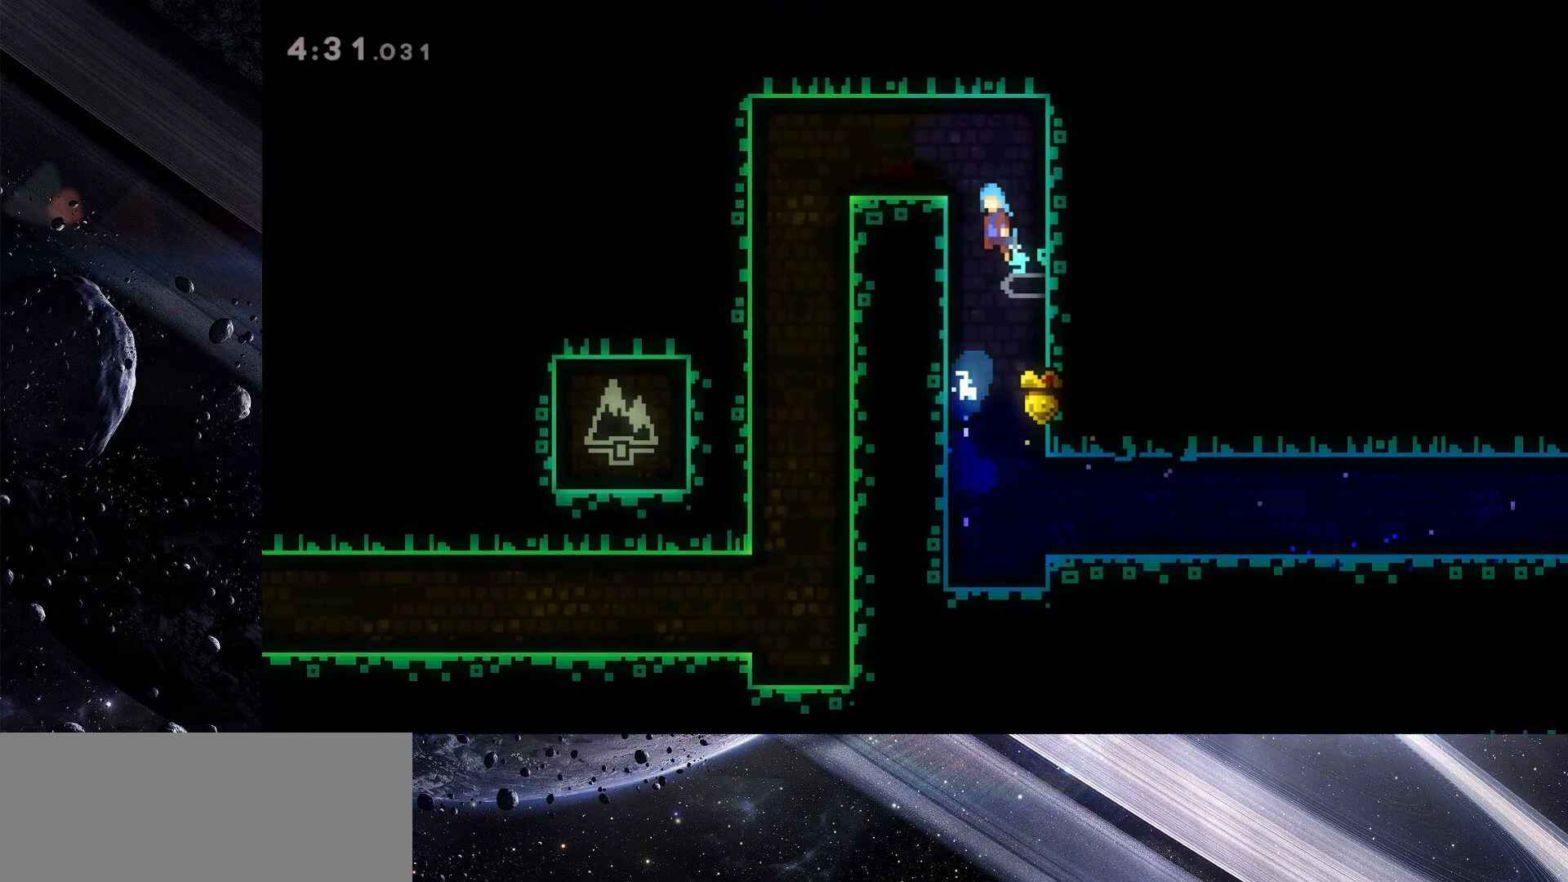
{"keys": ["dash", "down", "jump", "left"], "events": [[217, "jump", "up"], [417, "down", "down"], [417, "jump", "down"], [450, "grab", "up"], [500, "dash", "down"]]}
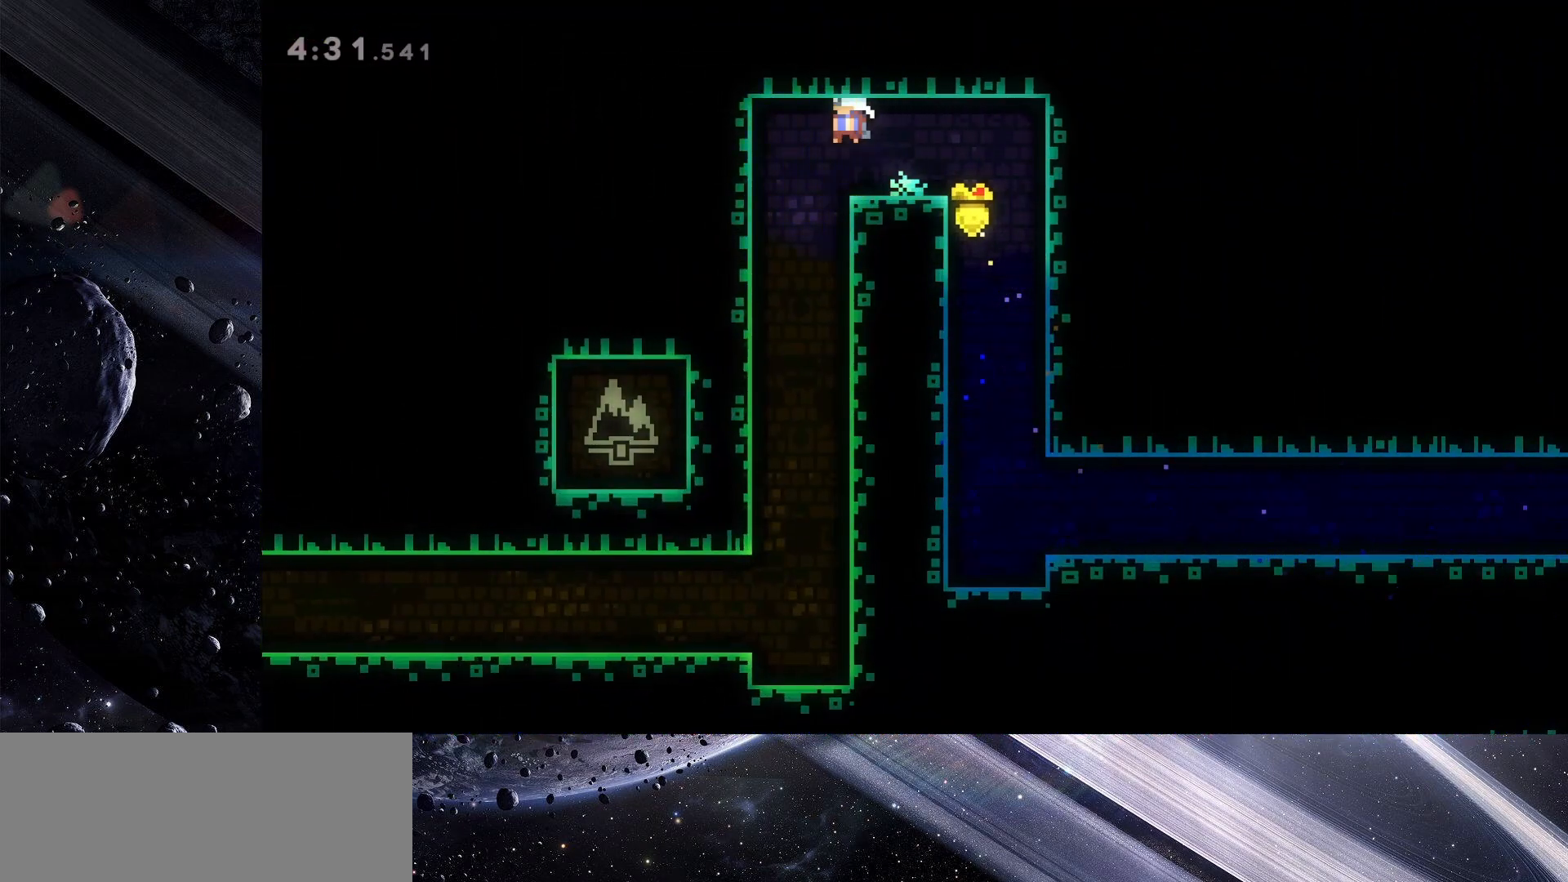
{"keys": ["down"], "events": [[50, "jump", "up"], [100, "dash", "up"], [100, "left", "up"]]}
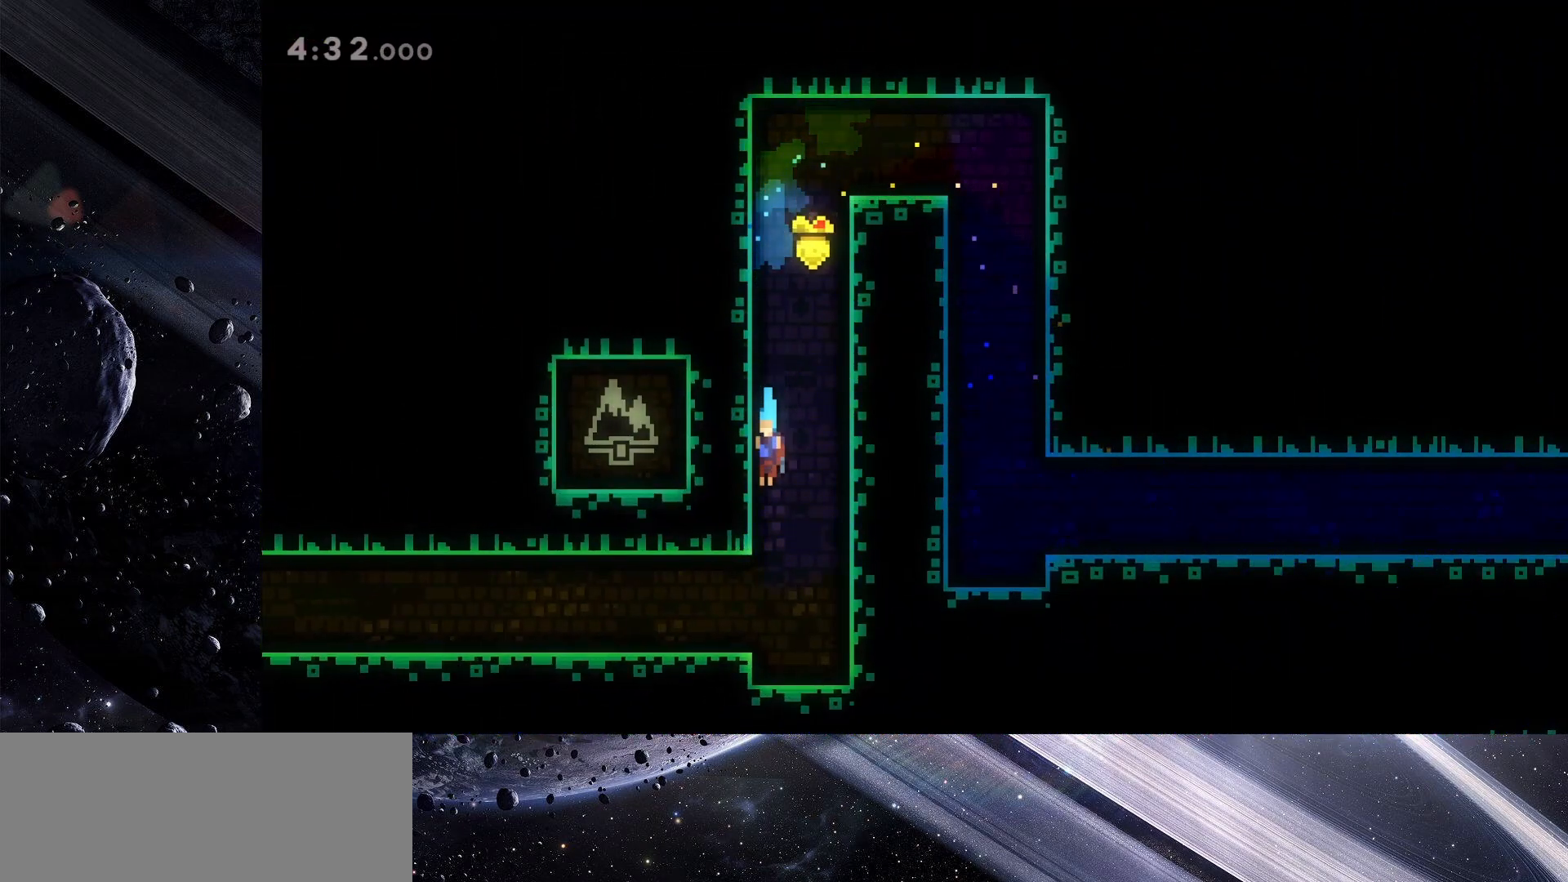
{"keys": ["down", "left"], "events": [[200, "left", "down"], [250, "dash", "down"], [350, "jump", "down"], [400, "dash", "up"], [400, "jump", "up"]]}
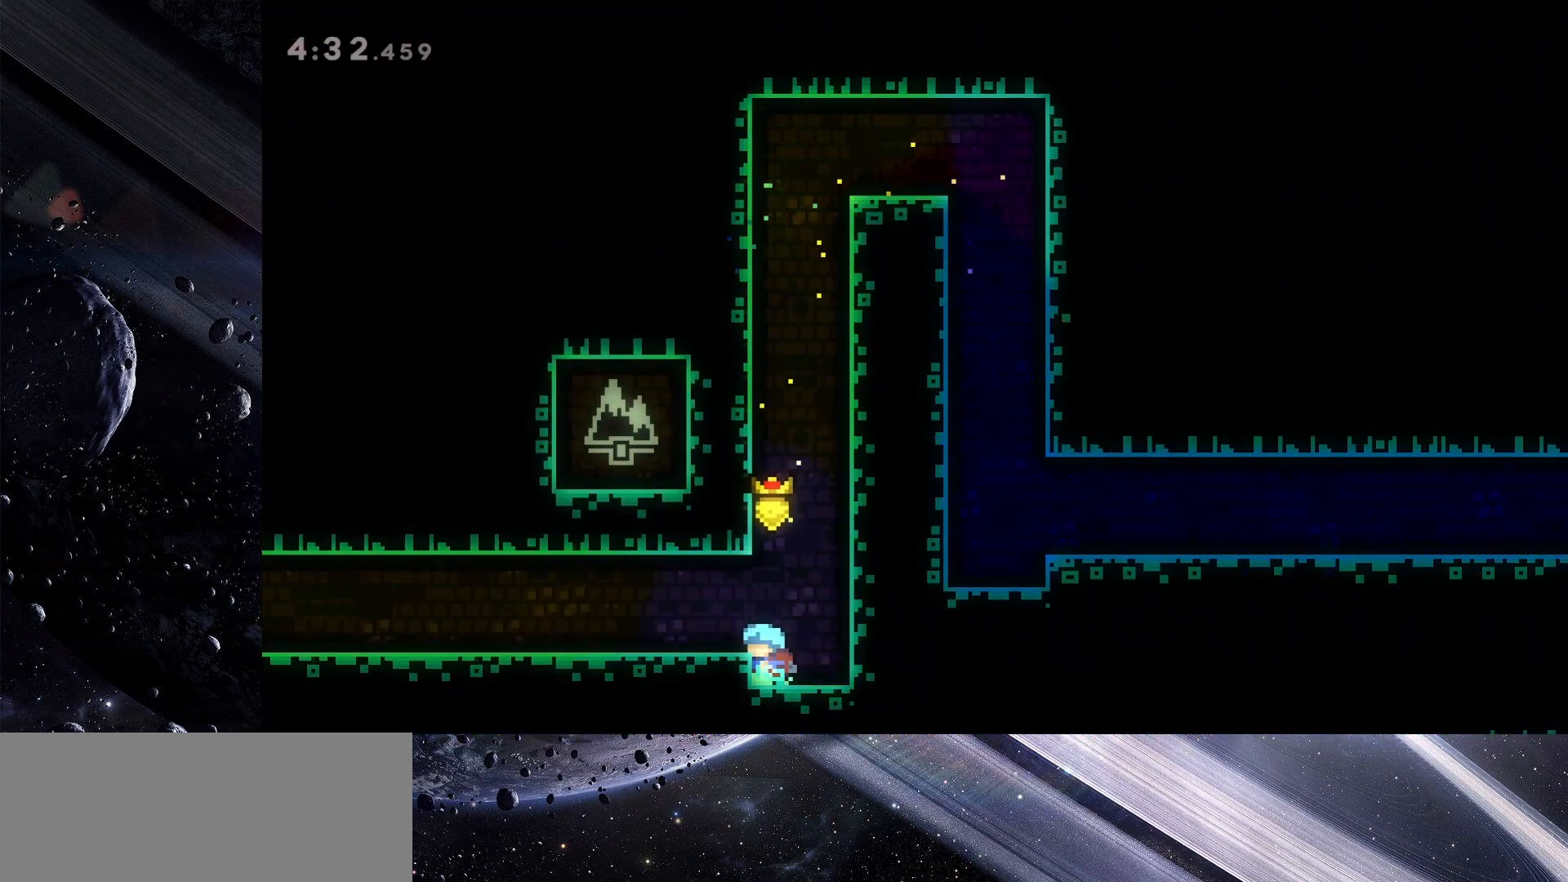
{"keys": ["dash", "down", "left"], "events": [[33, "jump", "down"], [267, "dash", "down"], [267, "jump", "up"], [400, "dash", "up"], [400, "jump", "down"], [450, "dash", "down"], [450, "jump", "up"]]}
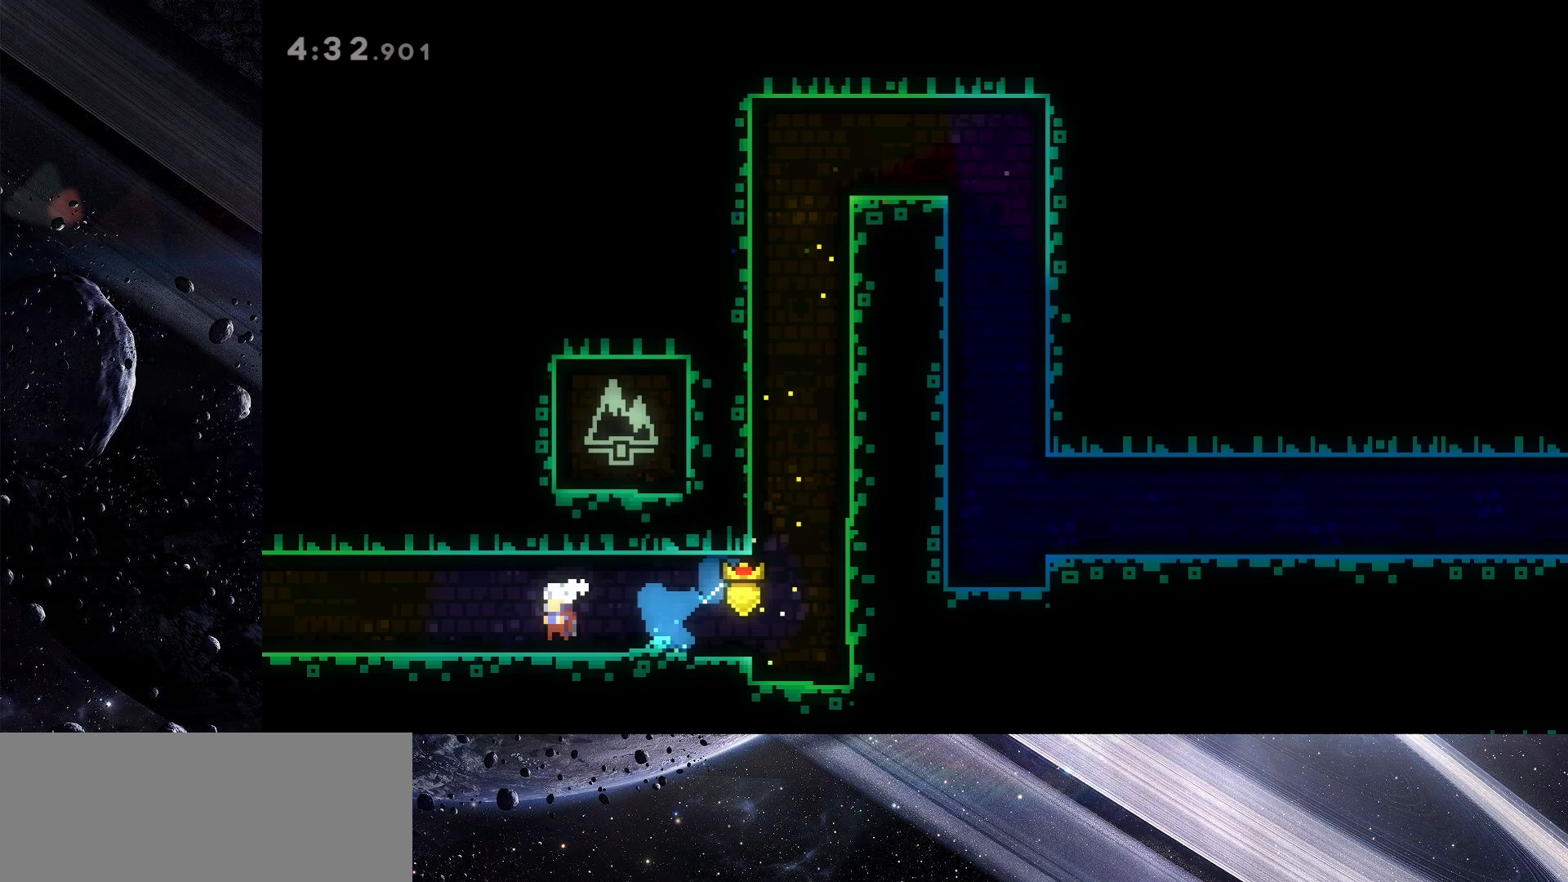
{"keys": ["left"], "events": [[50, "jump", "down"], [100, "dash", "up"], [150, "jump", "up"], [333, "down", "up"]]}
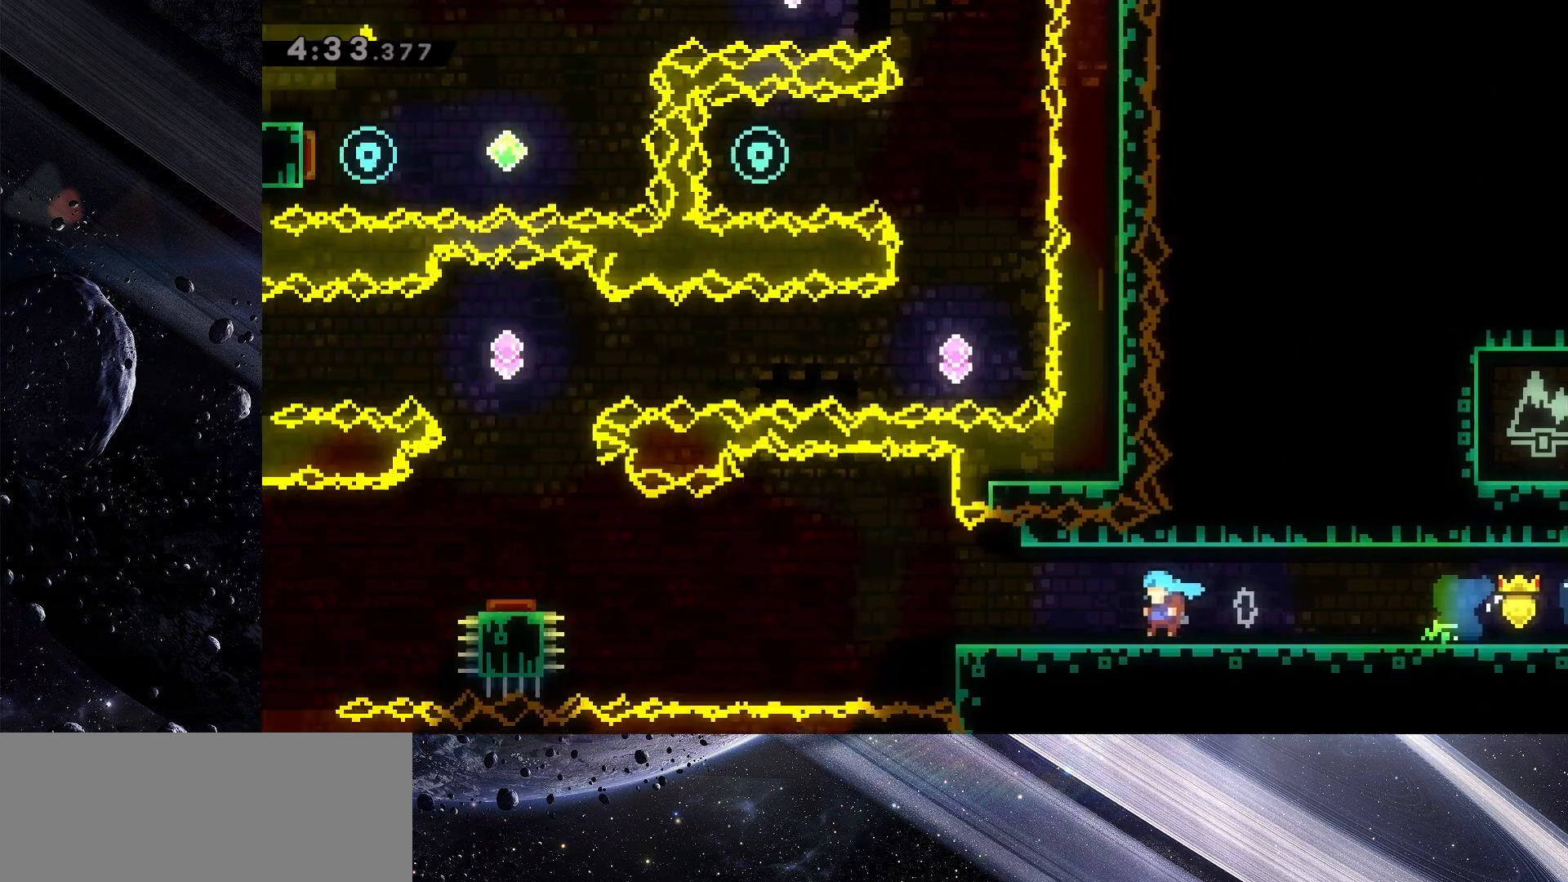
{"keys": ["down", "left"], "events": [[483, "down", "down"]]}
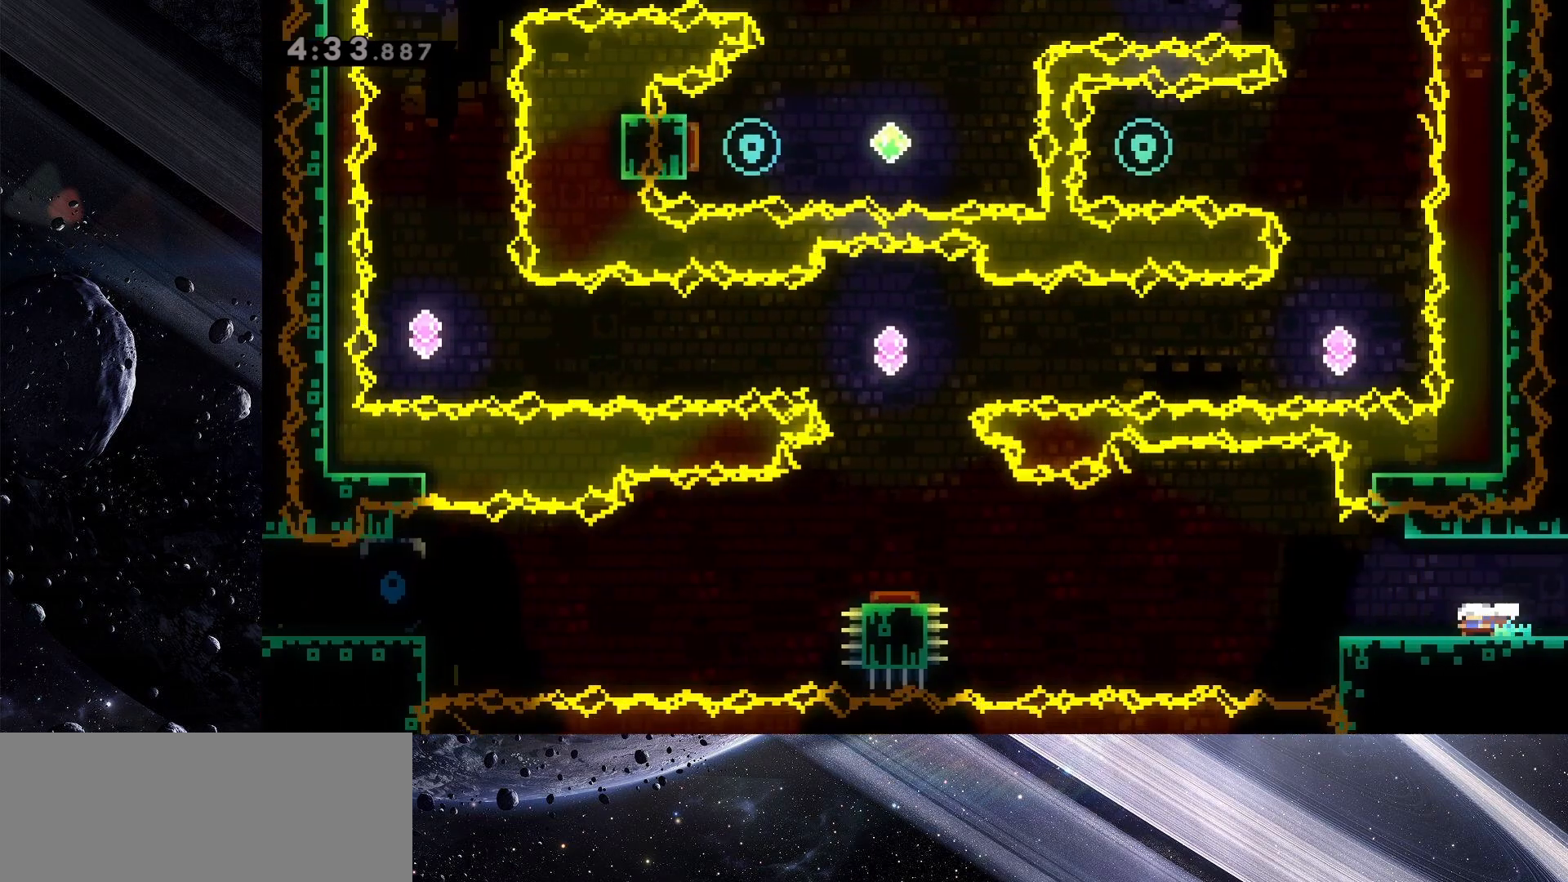
{"keys": ["jump", "left"], "events": [[33, "dash", "down"], [183, "dash", "up"], [217, "down", "up"], [267, "jump", "down"]]}
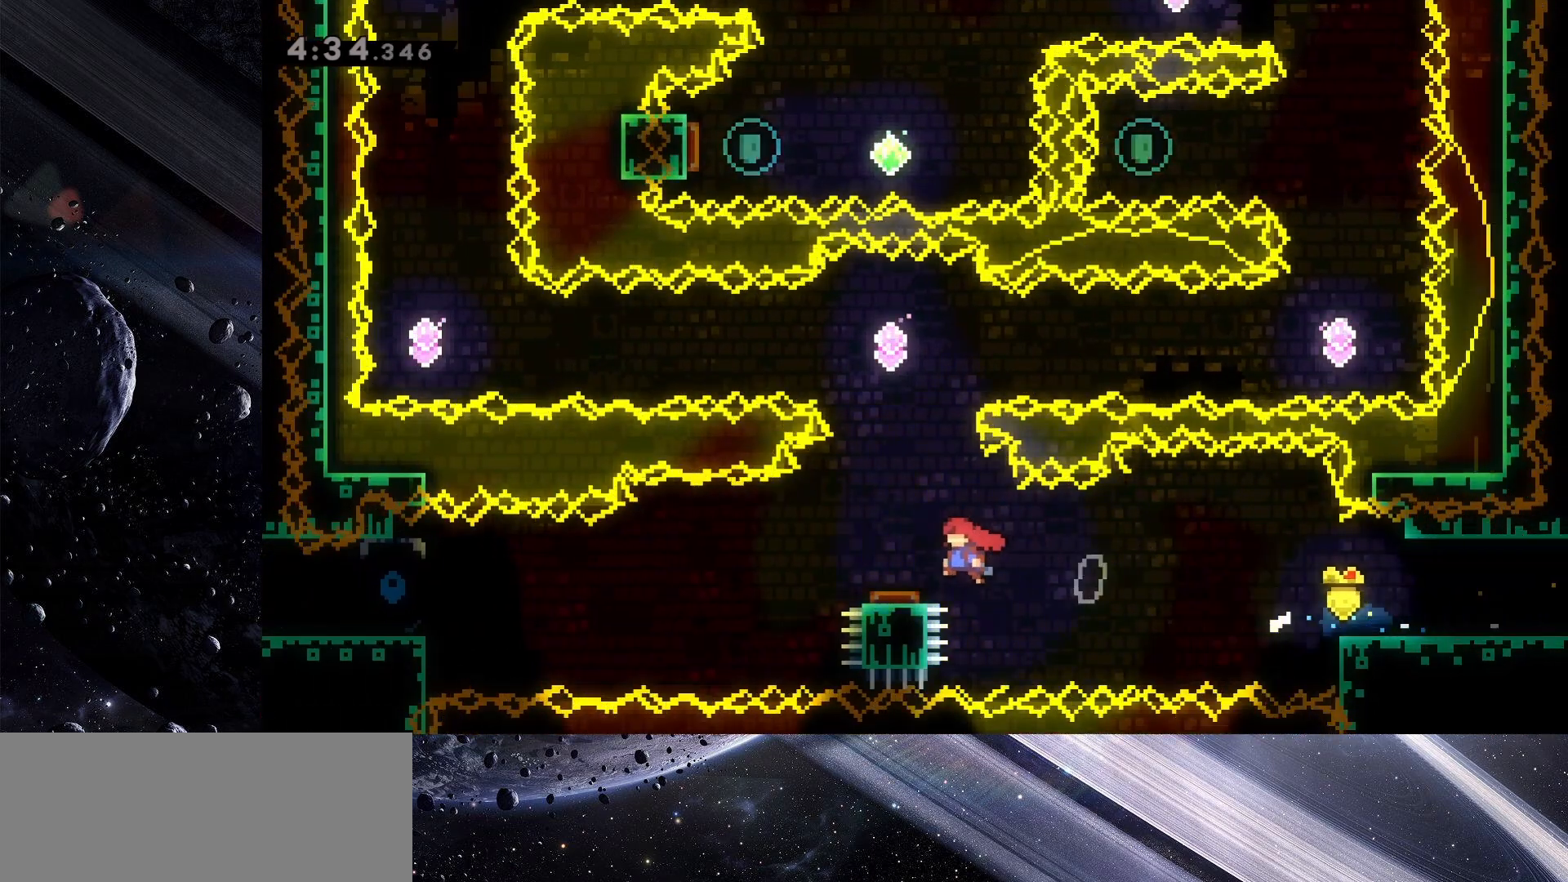
{"keys": ["left"], "events": [[50, "left", "up"], [100, "jump", "up"], [383, "left", "down"]]}
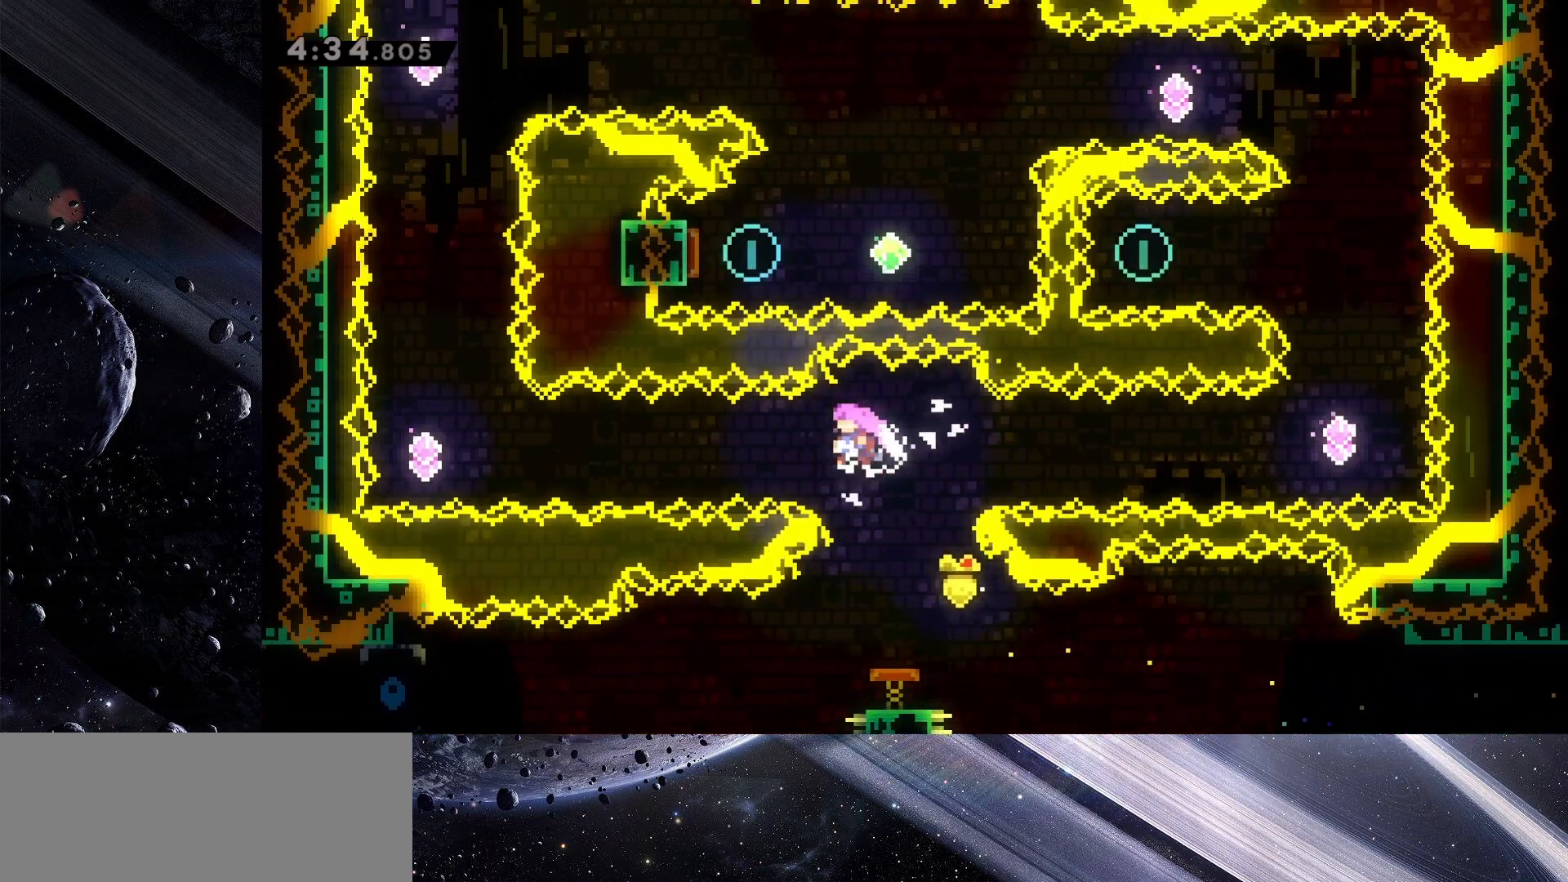
{"keys": ["dash", "left"], "events": [[67, "dash", "down"], [200, "dash", "up"], [400, "dash", "down"]]}
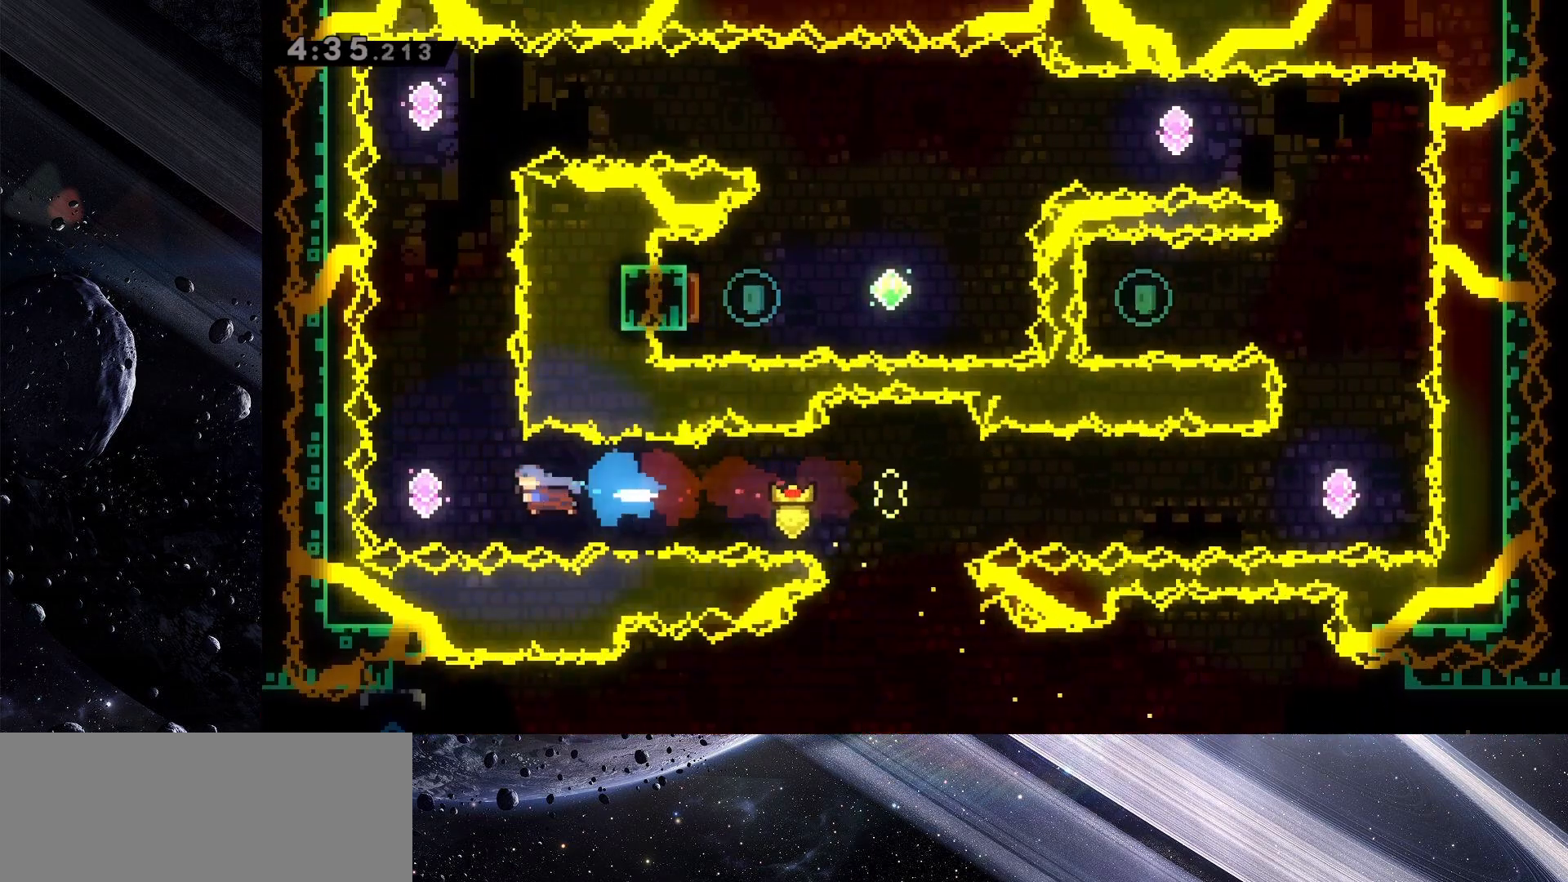
{"keys": ["up"], "events": [[83, "dash", "up"], [133, "left", "up"], [133, "up", "down"], [217, "dash", "down"], [367, "dash", "up"]]}
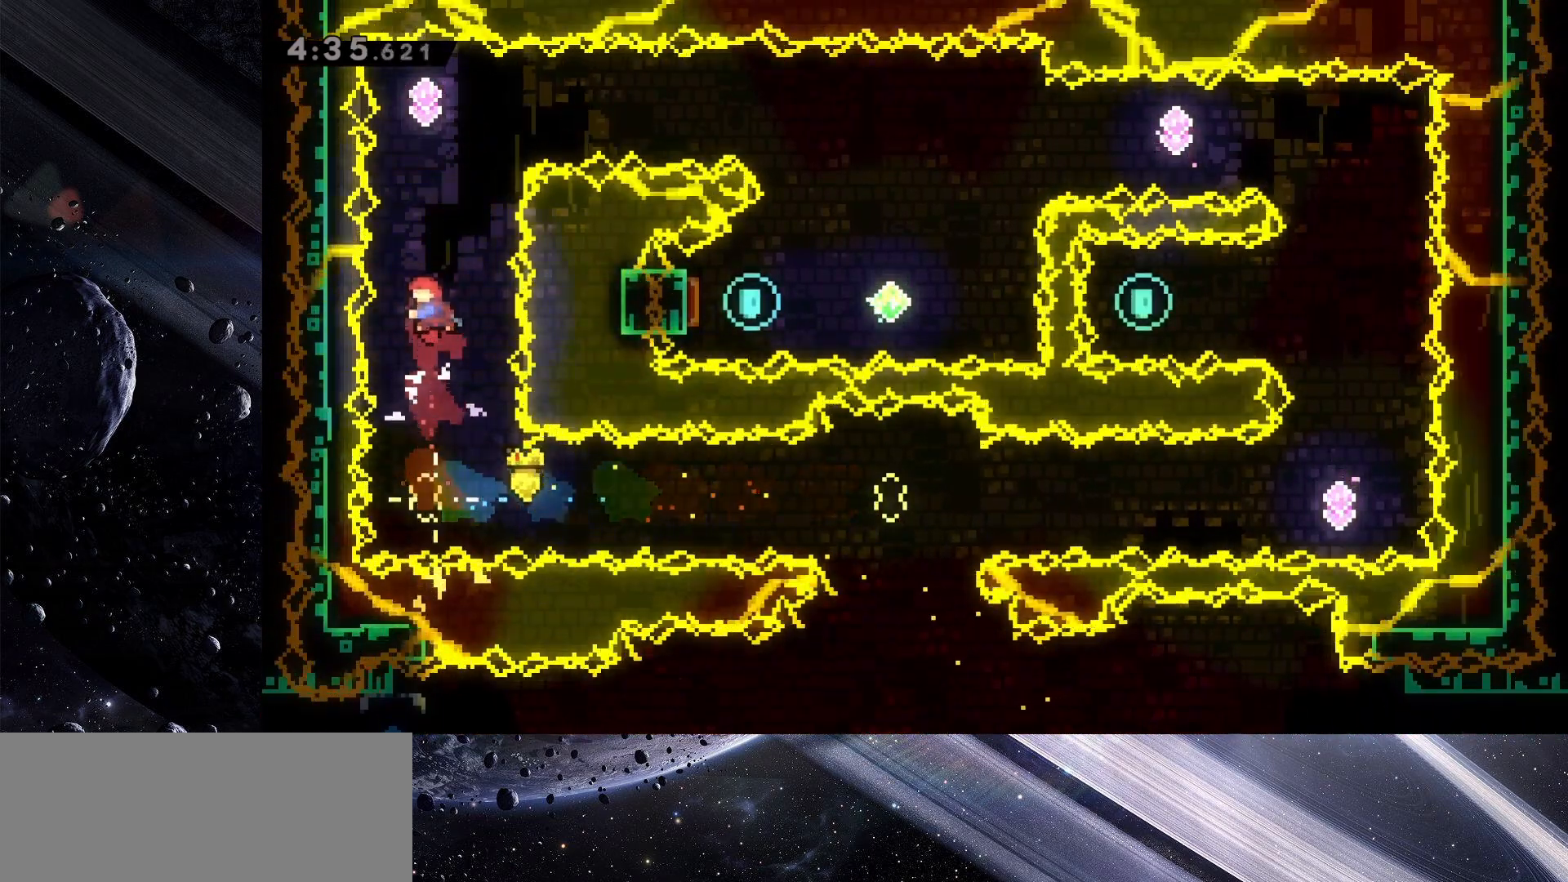
{"keys": ["dash", "right"], "events": [[50, "dash", "down"], [283, "dash", "up"], [283, "up", "up"], [383, "right", "down"], [467, "dash", "down"]]}
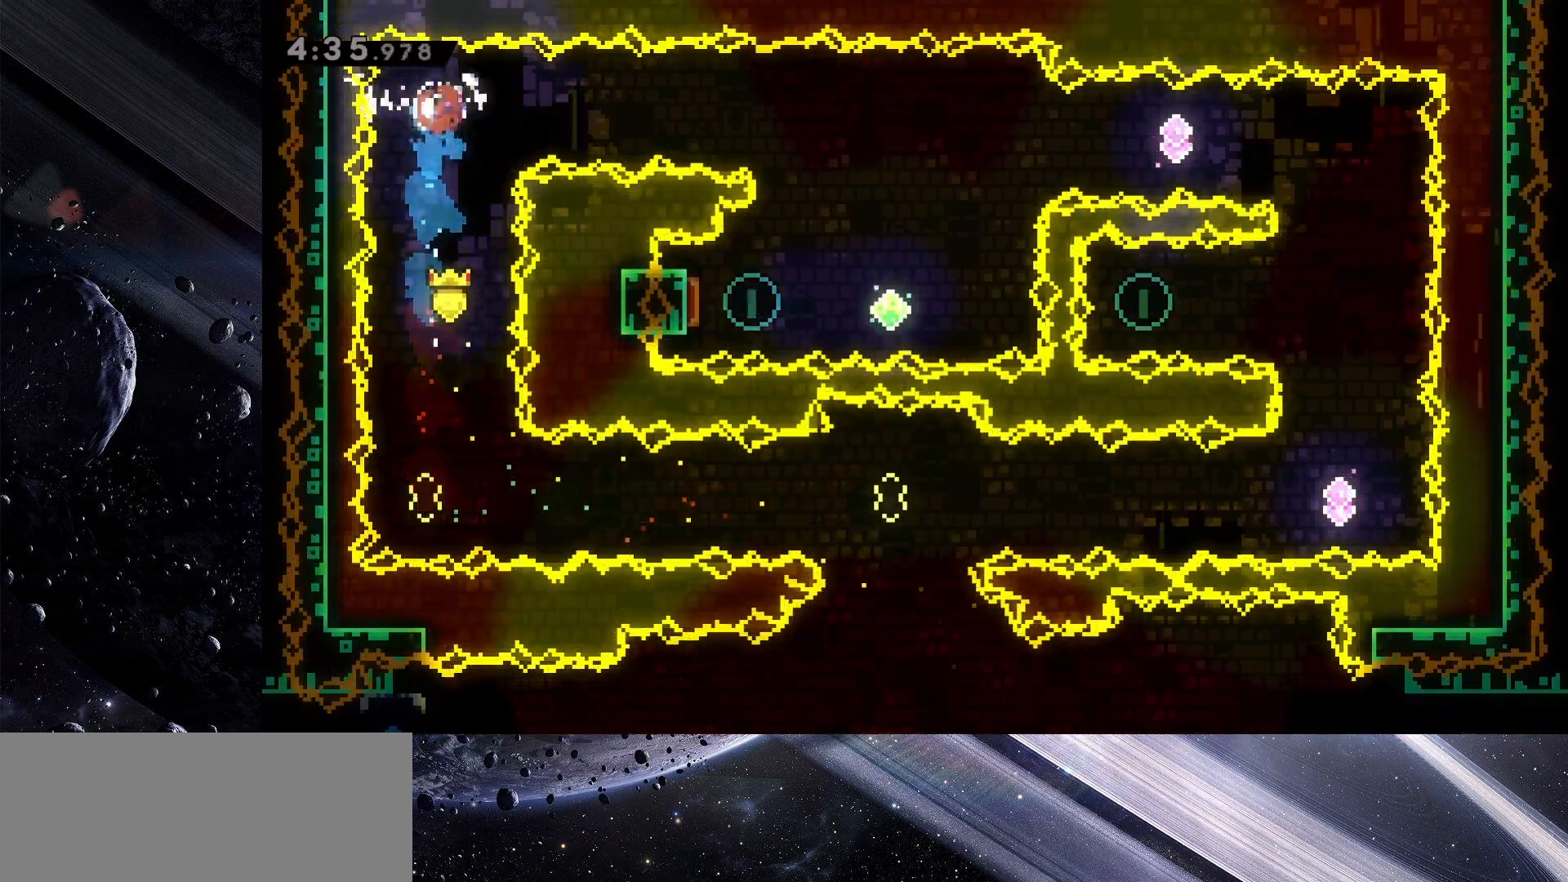
{"keys": [], "events": [[67, "dash", "up"], [200, "dash", "down"], [400, "dash", "up"], [483, "right", "up"]]}
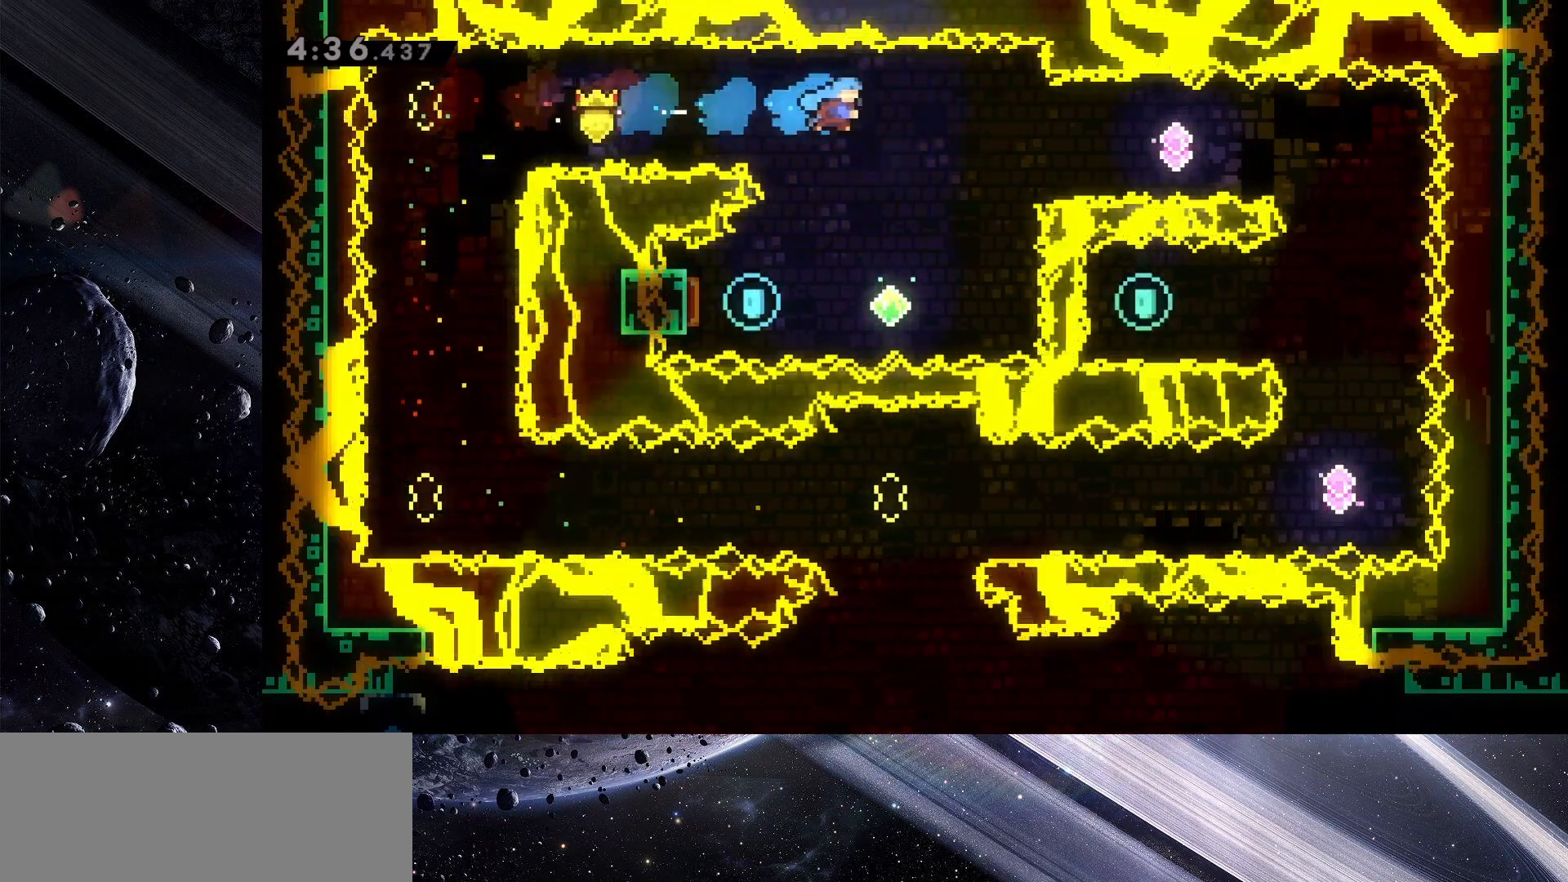
{"keys": ["dash", "left"], "events": [[417, "left", "down"], [450, "dash", "down"]]}
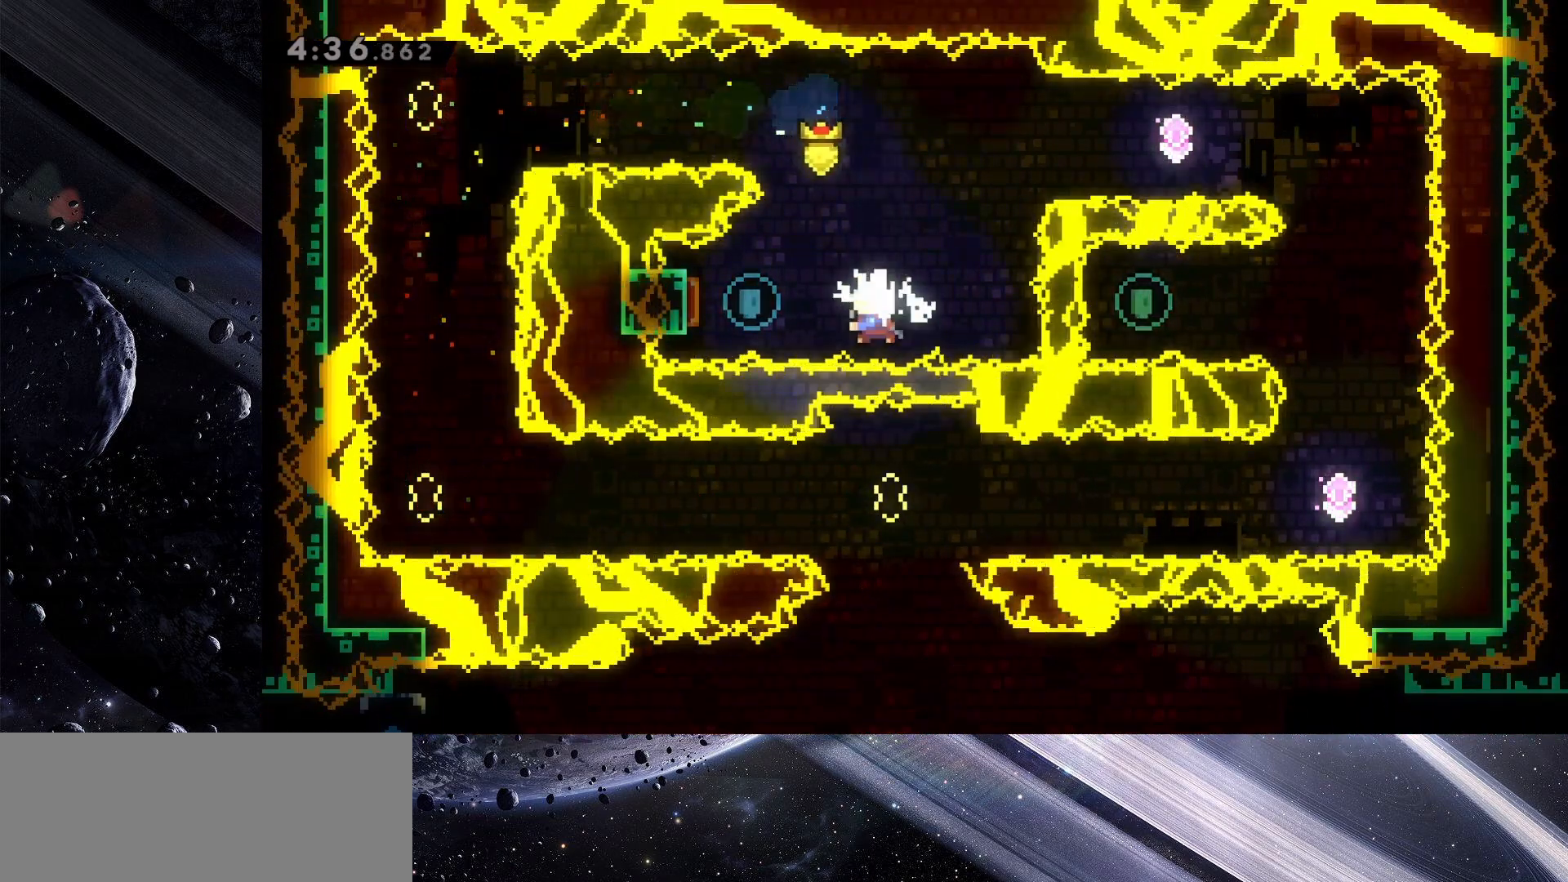
{"keys": ["right"], "events": [[150, "dash", "up"], [150, "left", "up"], [150, "right", "down"]]}
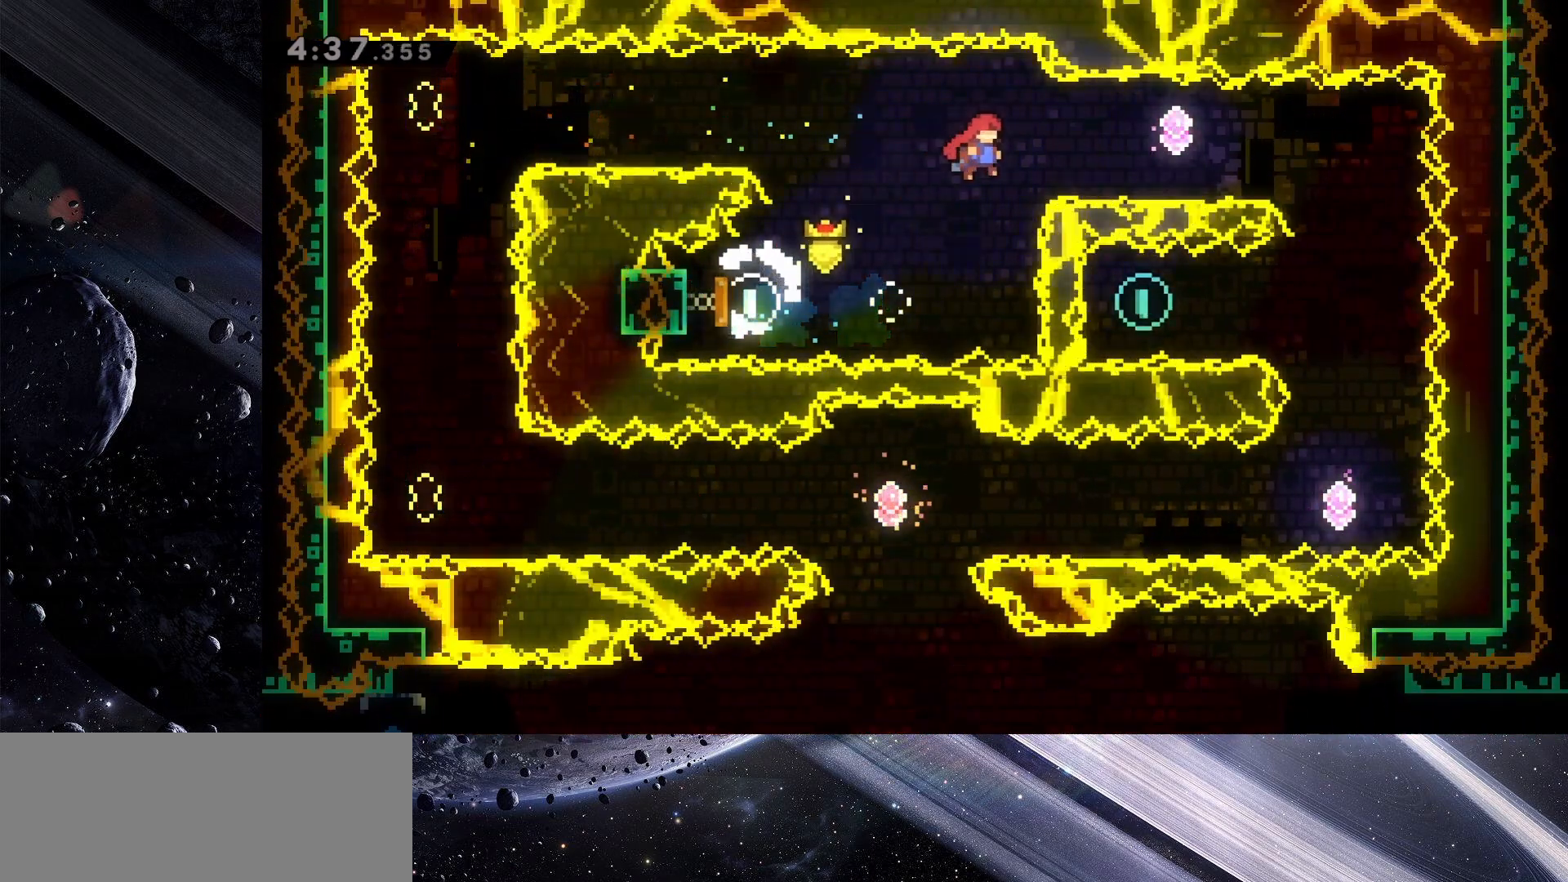
{"keys": ["right"], "events": [[117, "dash", "down"], [300, "dash", "up"]]}
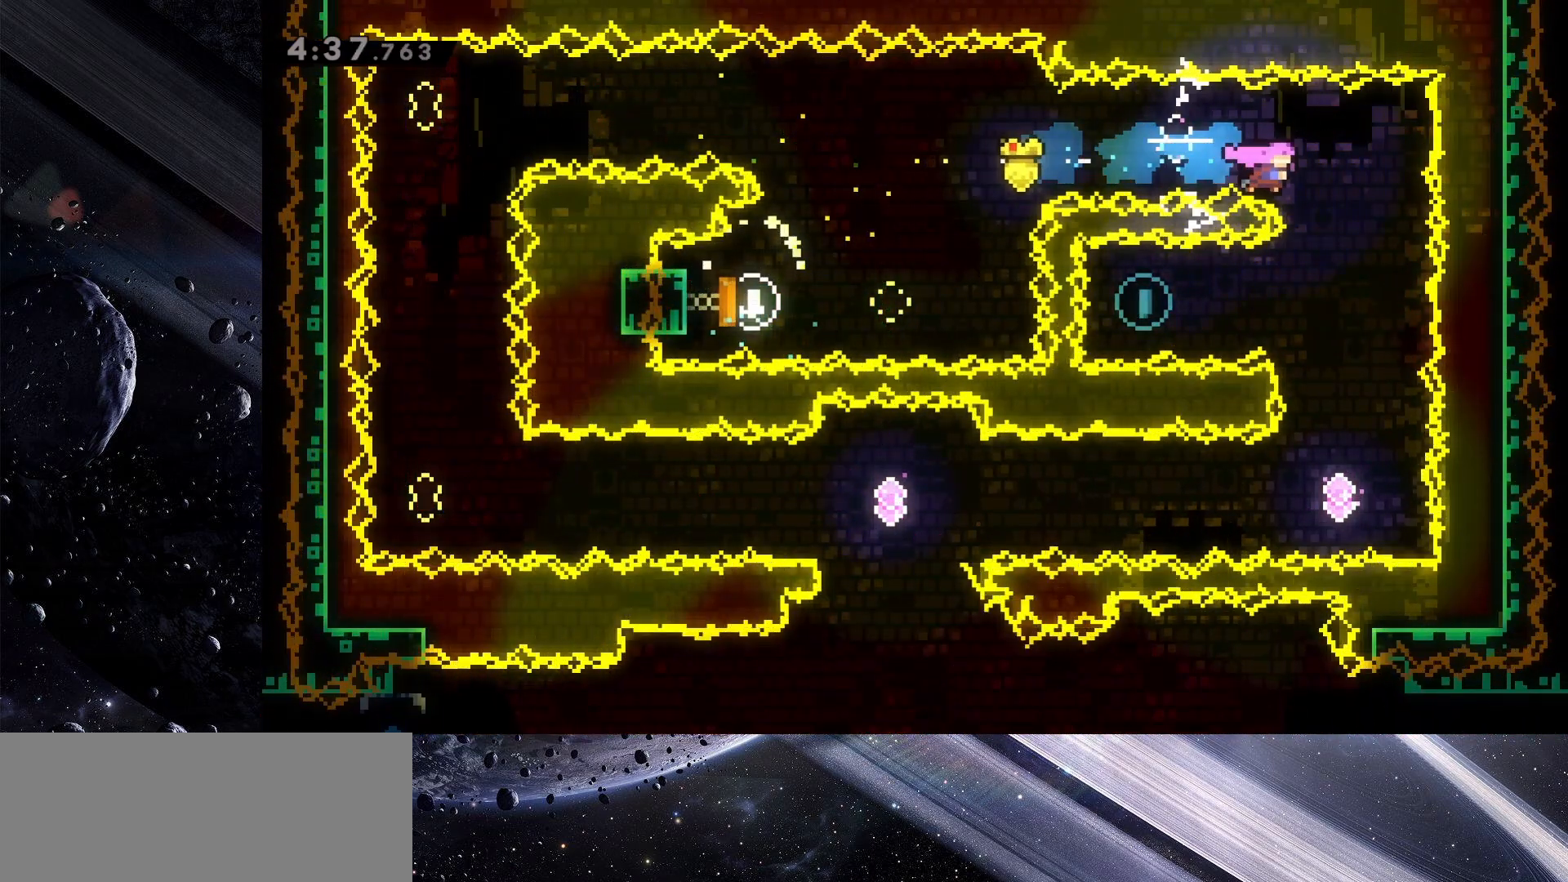
{"keys": [], "events": [[33, "right", "up"], [267, "dash", "down"], [267, "left", "down"], [450, "dash", "up"], [450, "left", "up"]]}
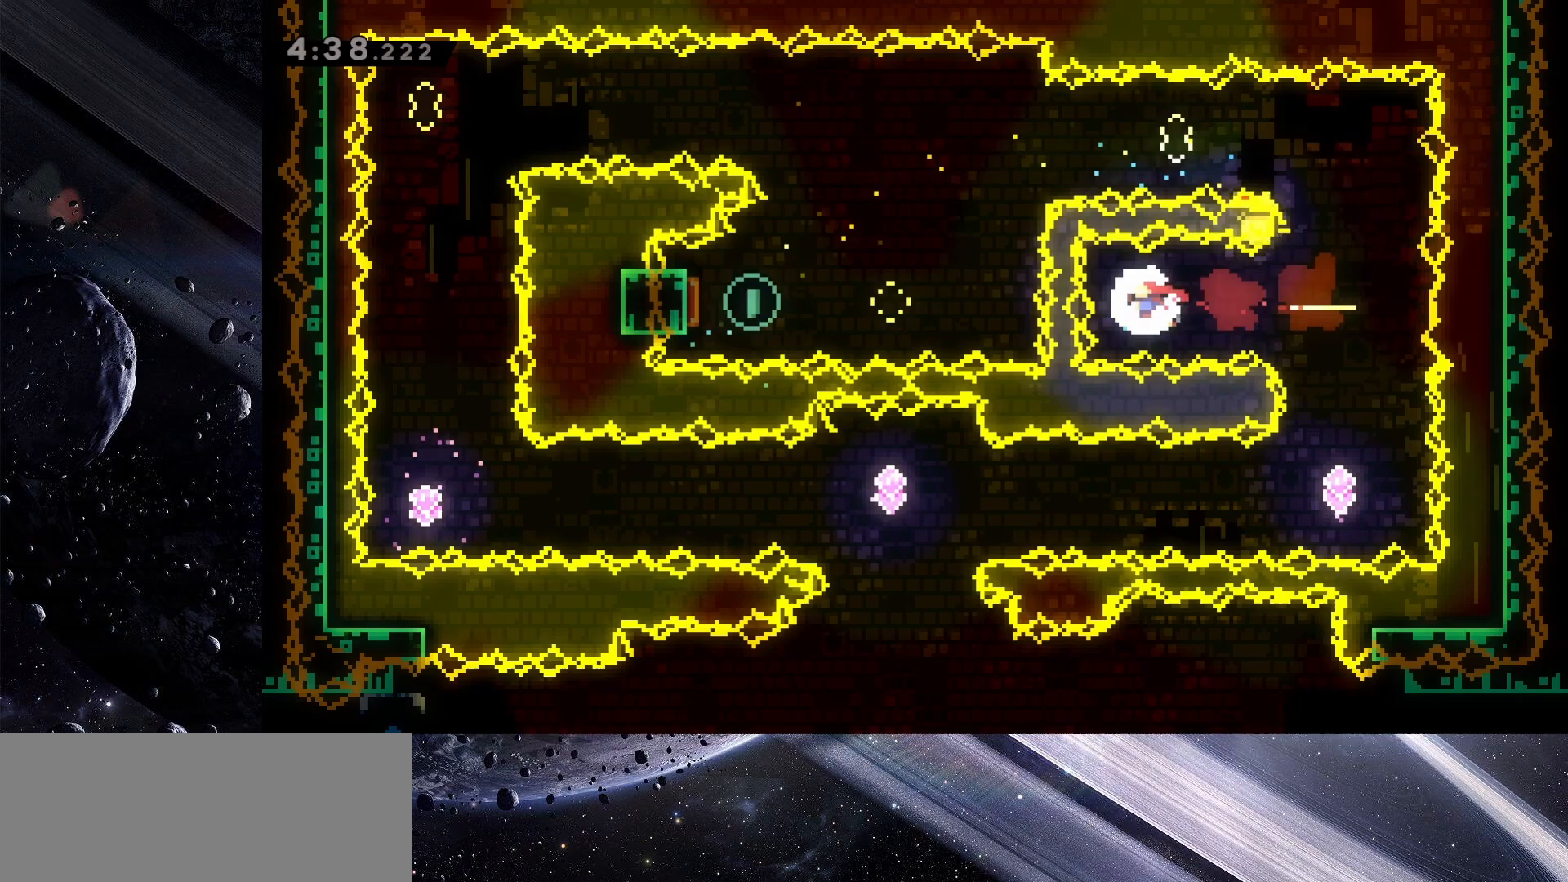
{"keys": [], "events": [[50, "right", "down"], [100, "dash", "down"], [183, "right", "up"], [233, "dash", "up"]]}
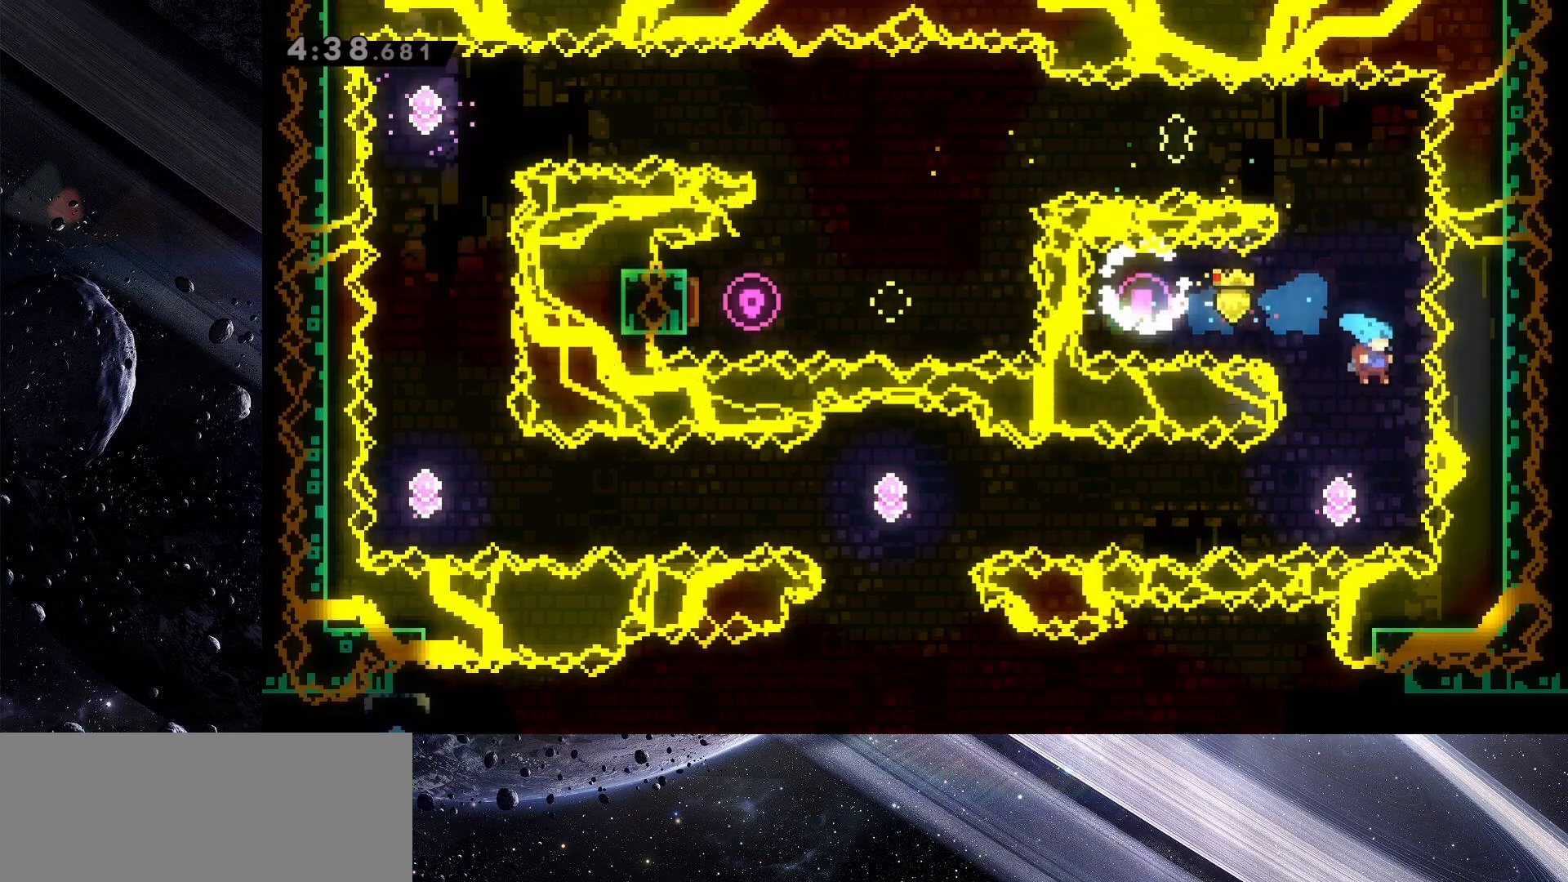
{"keys": ["left"], "events": [[167, "left", "down"], [300, "dash", "down"], [400, "dash", "up"]]}
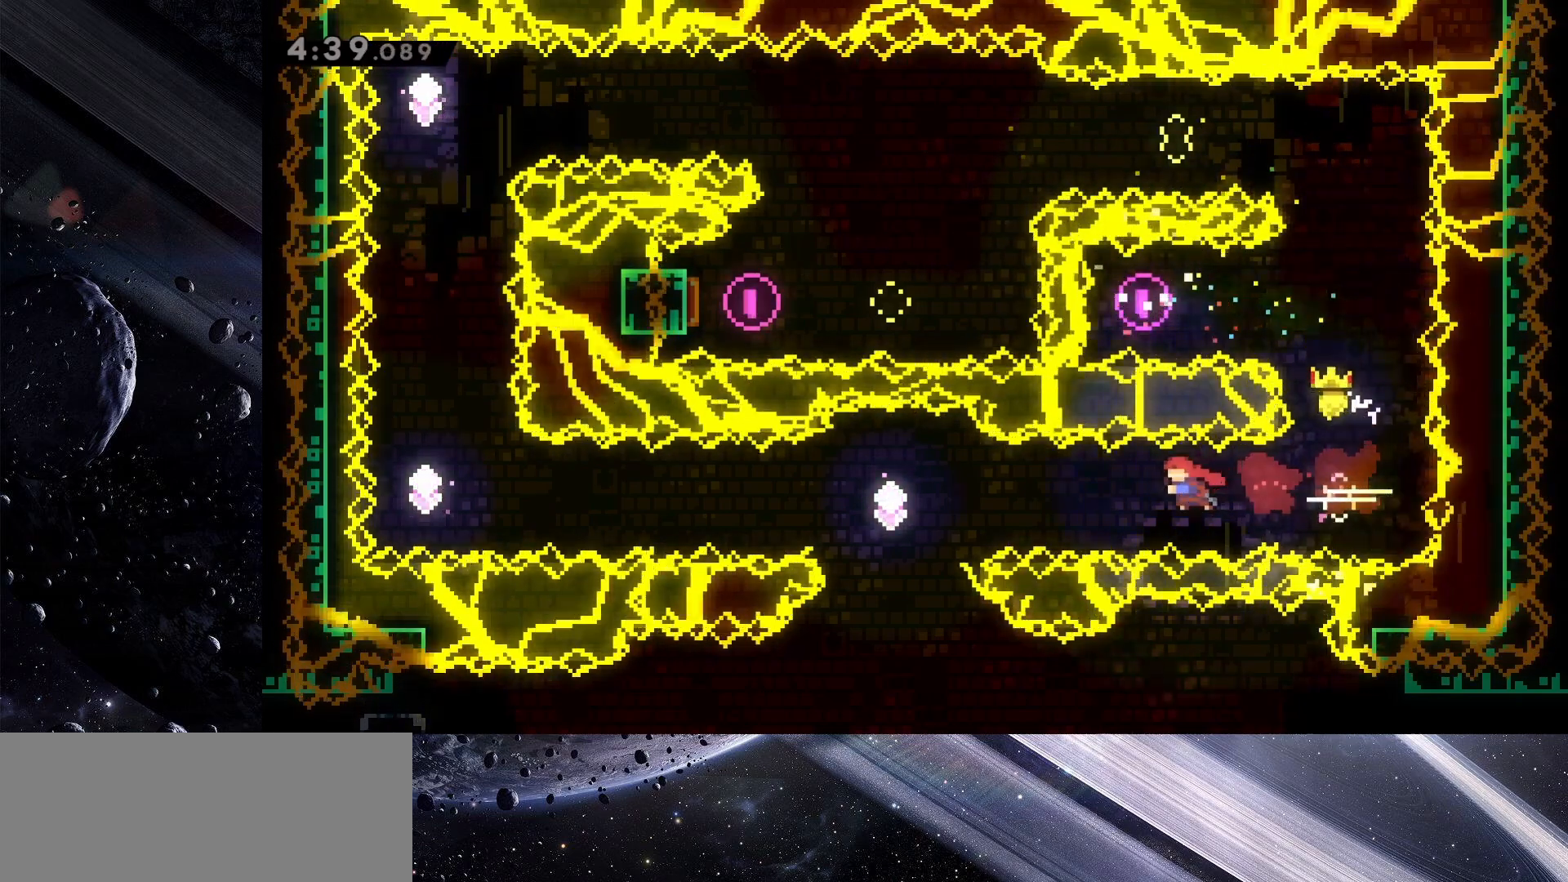
{"keys": [], "events": [[83, "dash", "down"], [267, "dash", "up"], [450, "left", "up"]]}
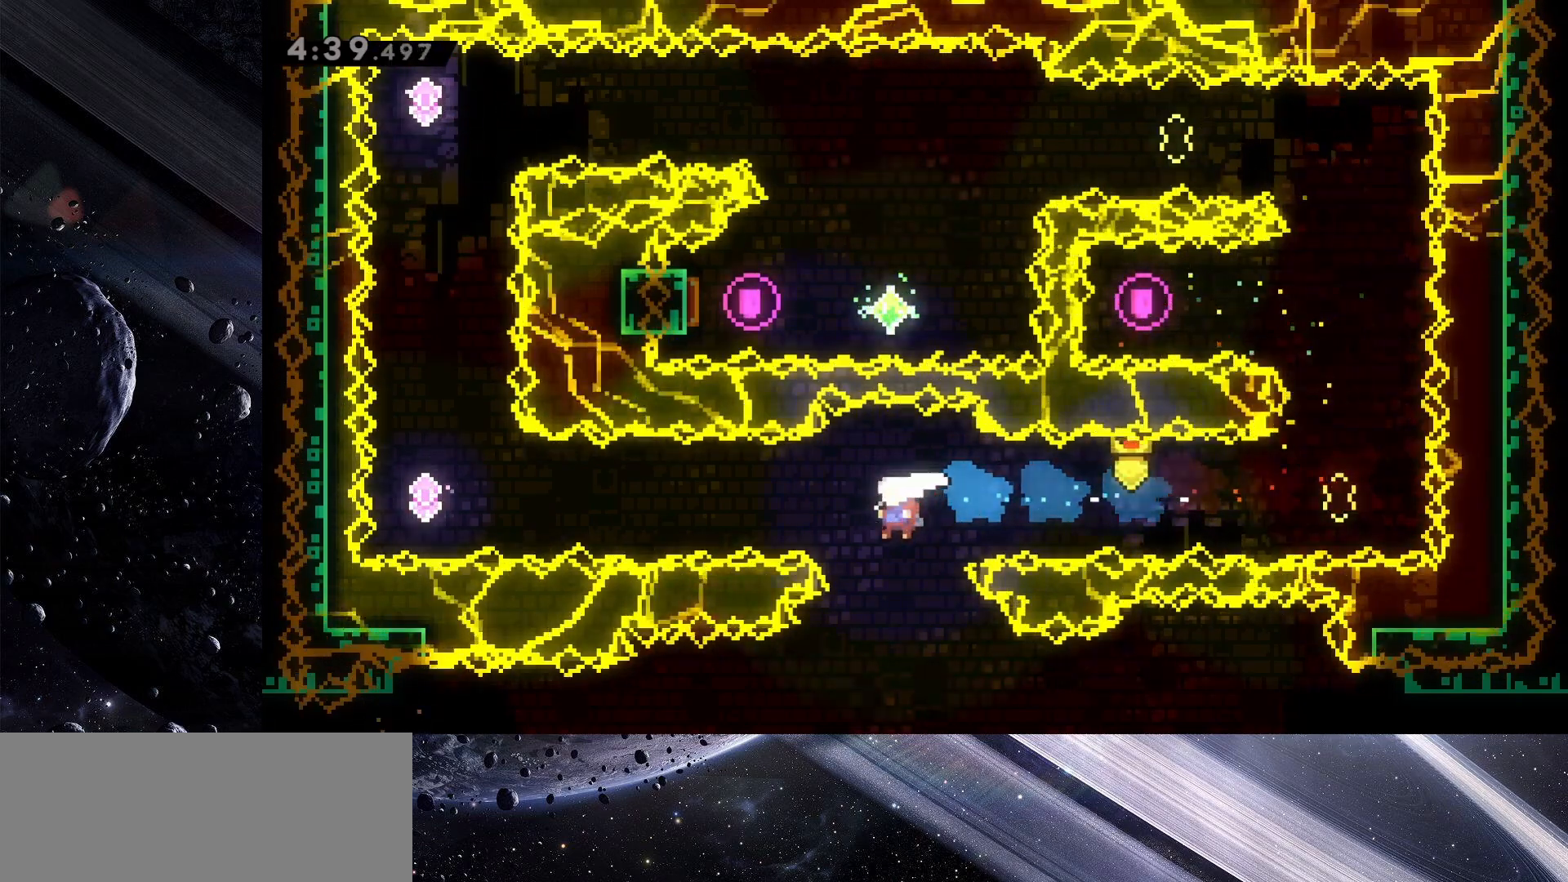
{"keys": ["dash", "left"], "events": [[233, "left", "down"], [383, "dash", "down"]]}
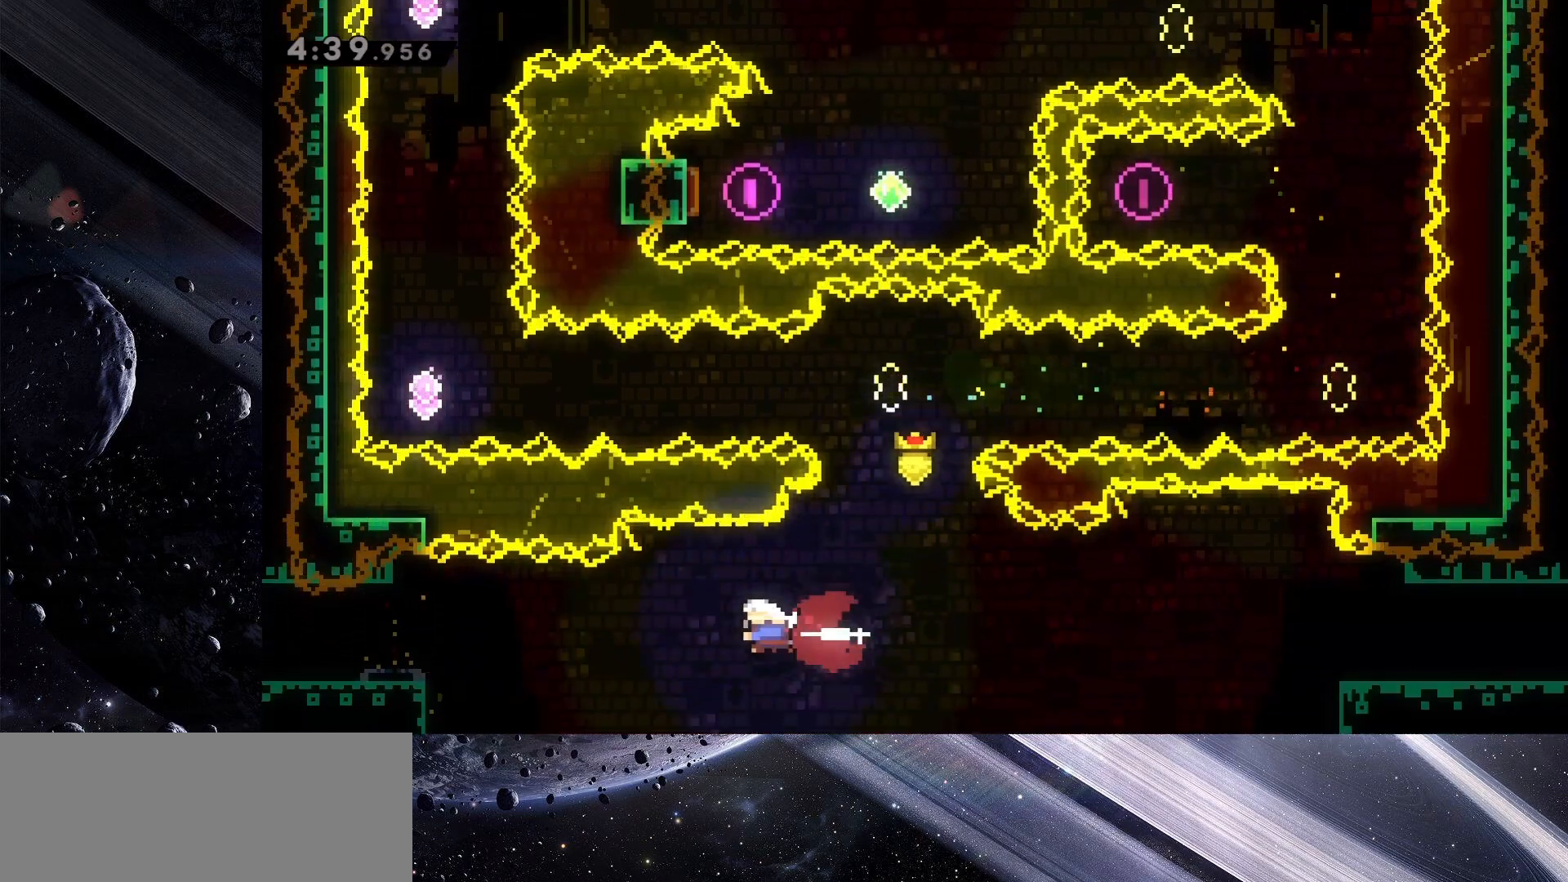
{"keys": ["left"], "events": [[17, "dash", "up"], [217, "dash", "down"], [350, "dash", "up"]]}
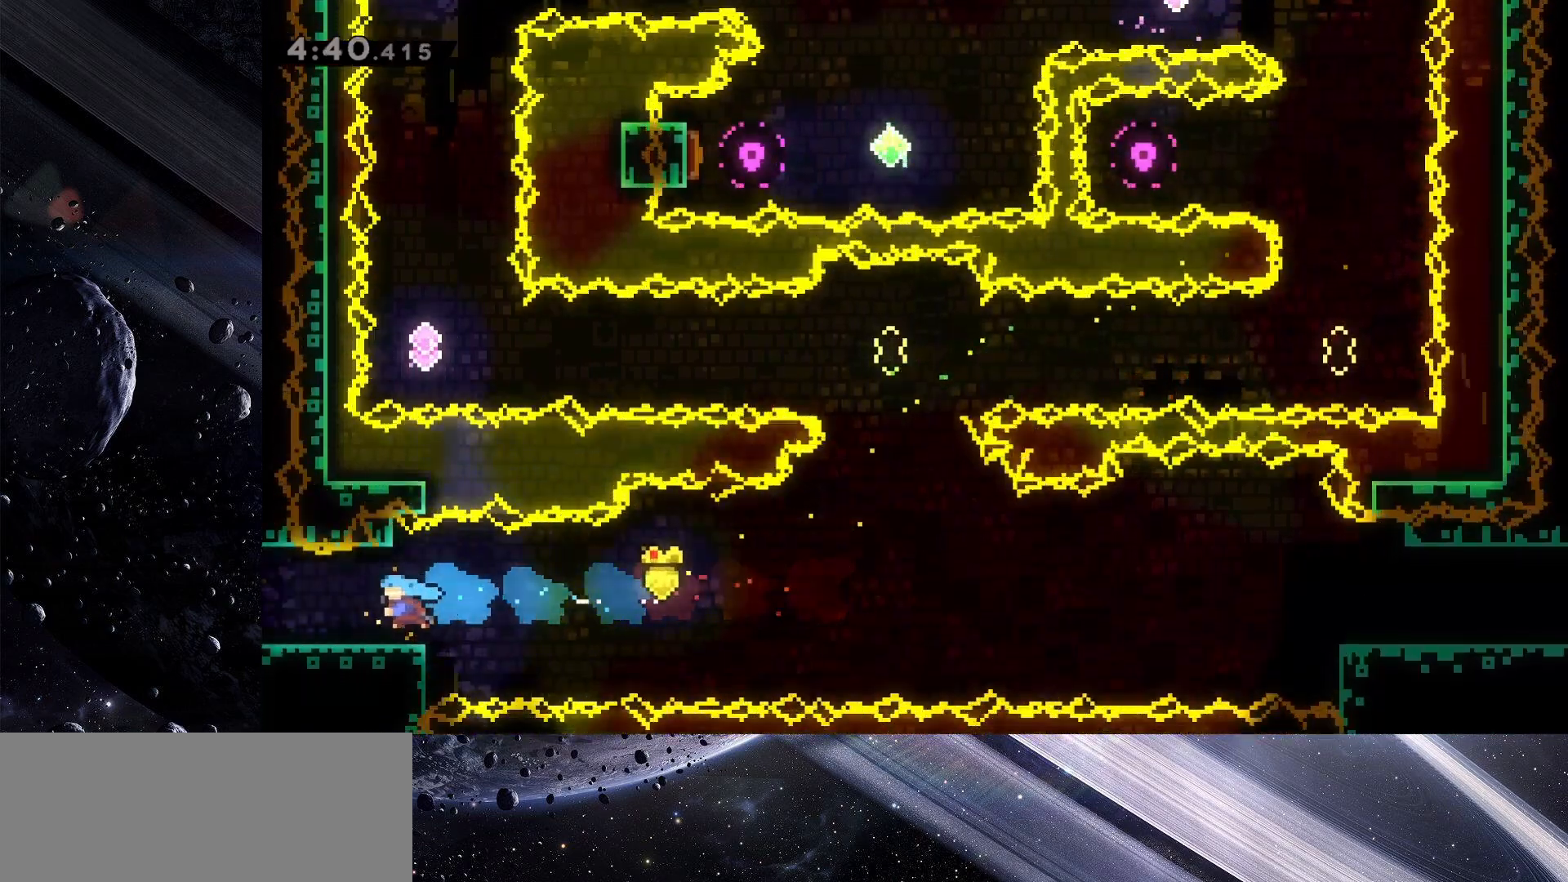
{"keys": ["left"], "events": [[83, "demo", "down"], [133, "jump", "down"], [167, "demo", "up"], [167, "jump", "up"]]}
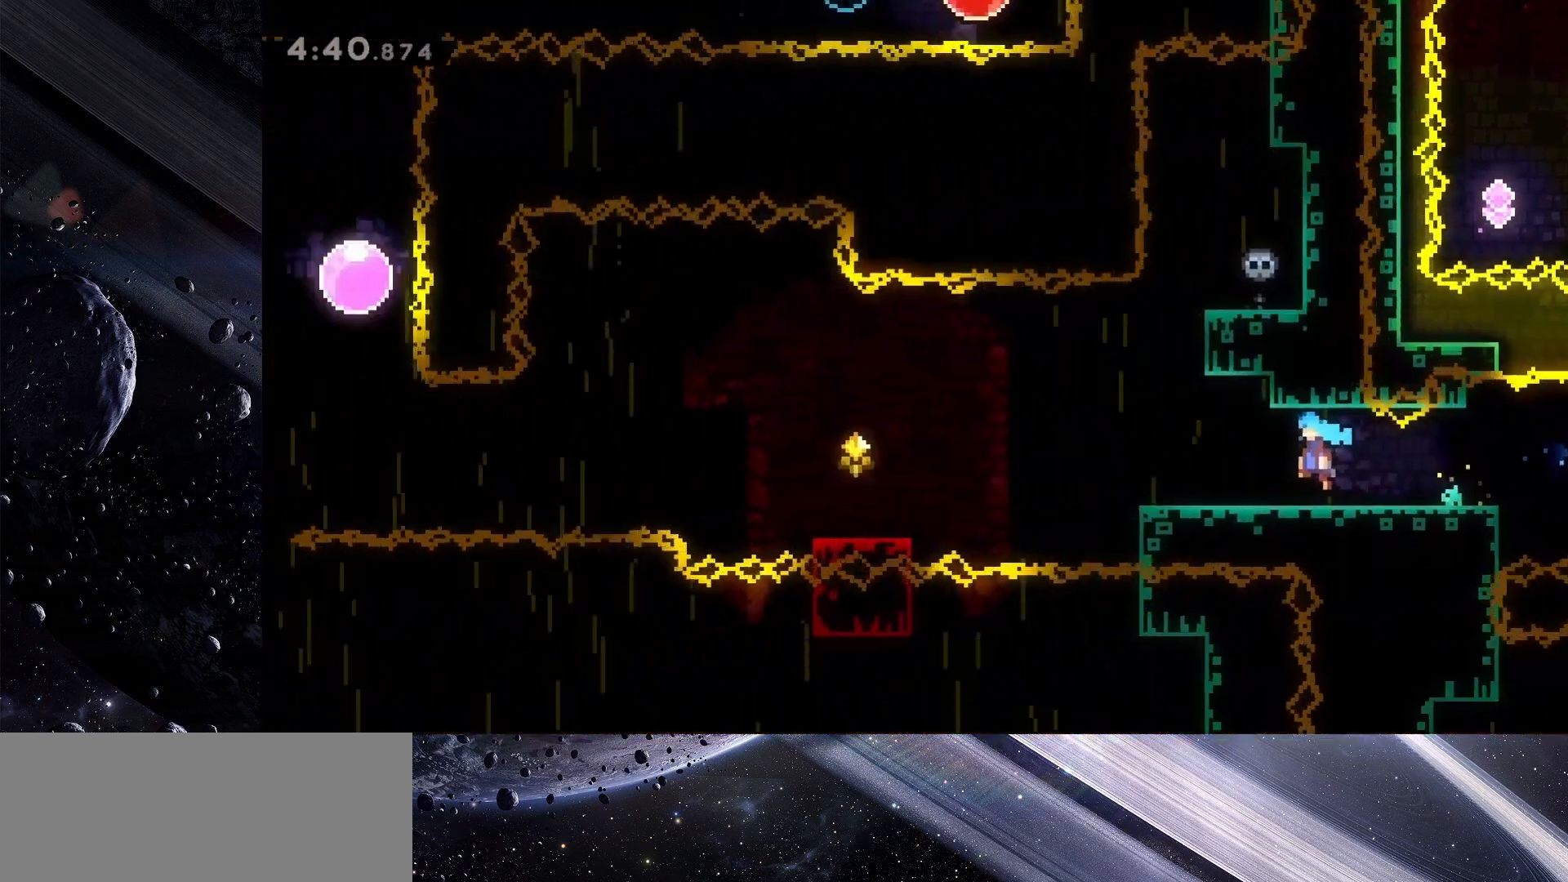
{"keys": ["left"], "events": []}
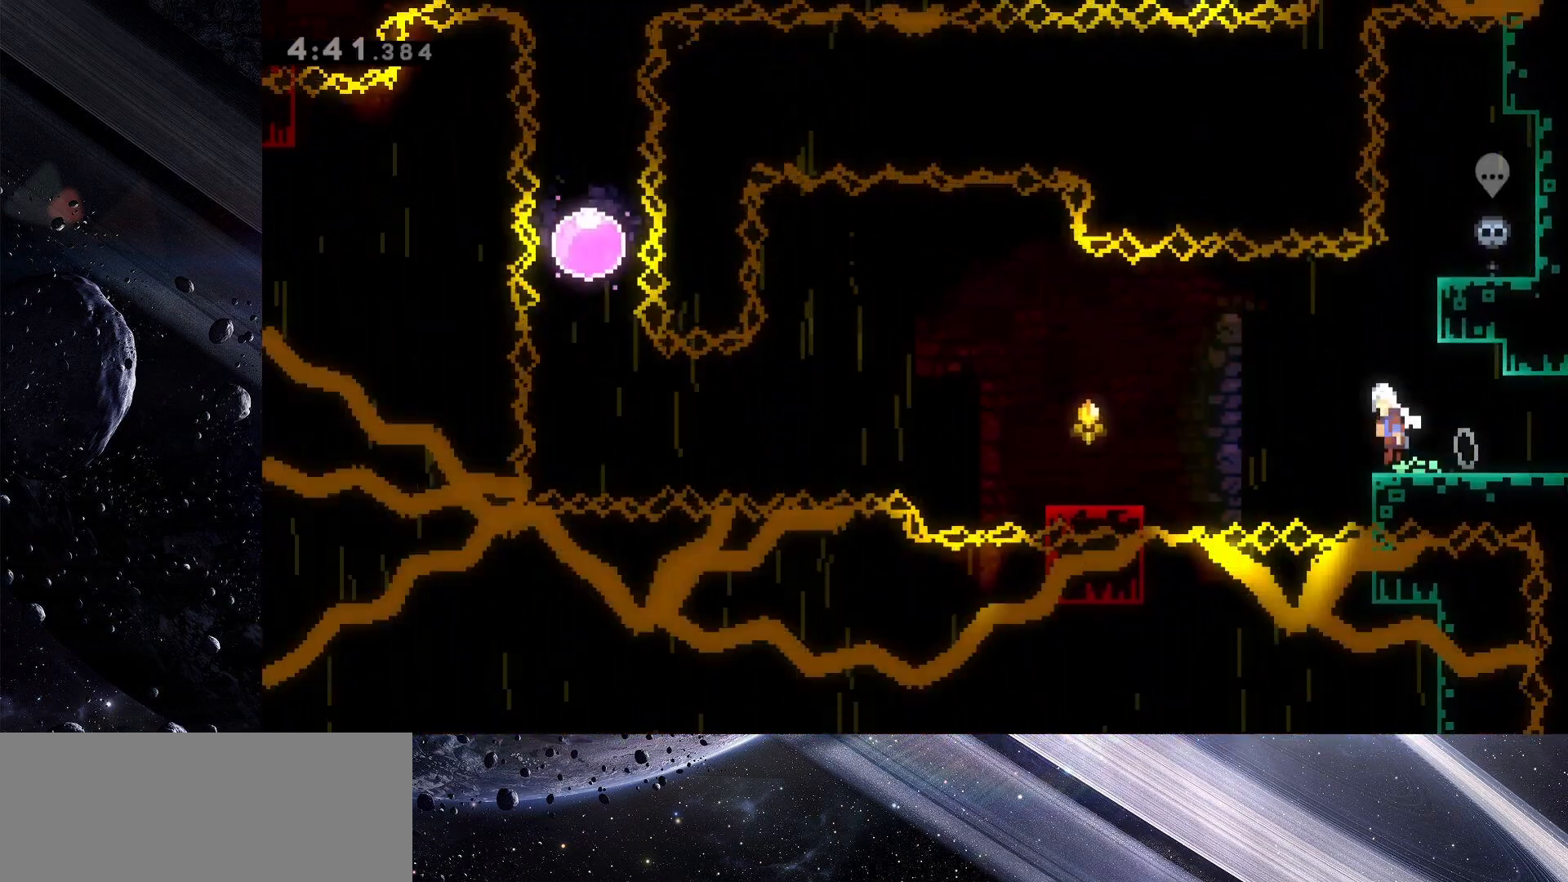
{"keys": ["right"], "events": [[17, "jump", "down"], [17, "left", "up"], [67, "right", "down"], [117, "dash", "down"], [117, "up", "down"], [200, "jump", "up"], [250, "dash", "up"], [350, "up", "up"]]}